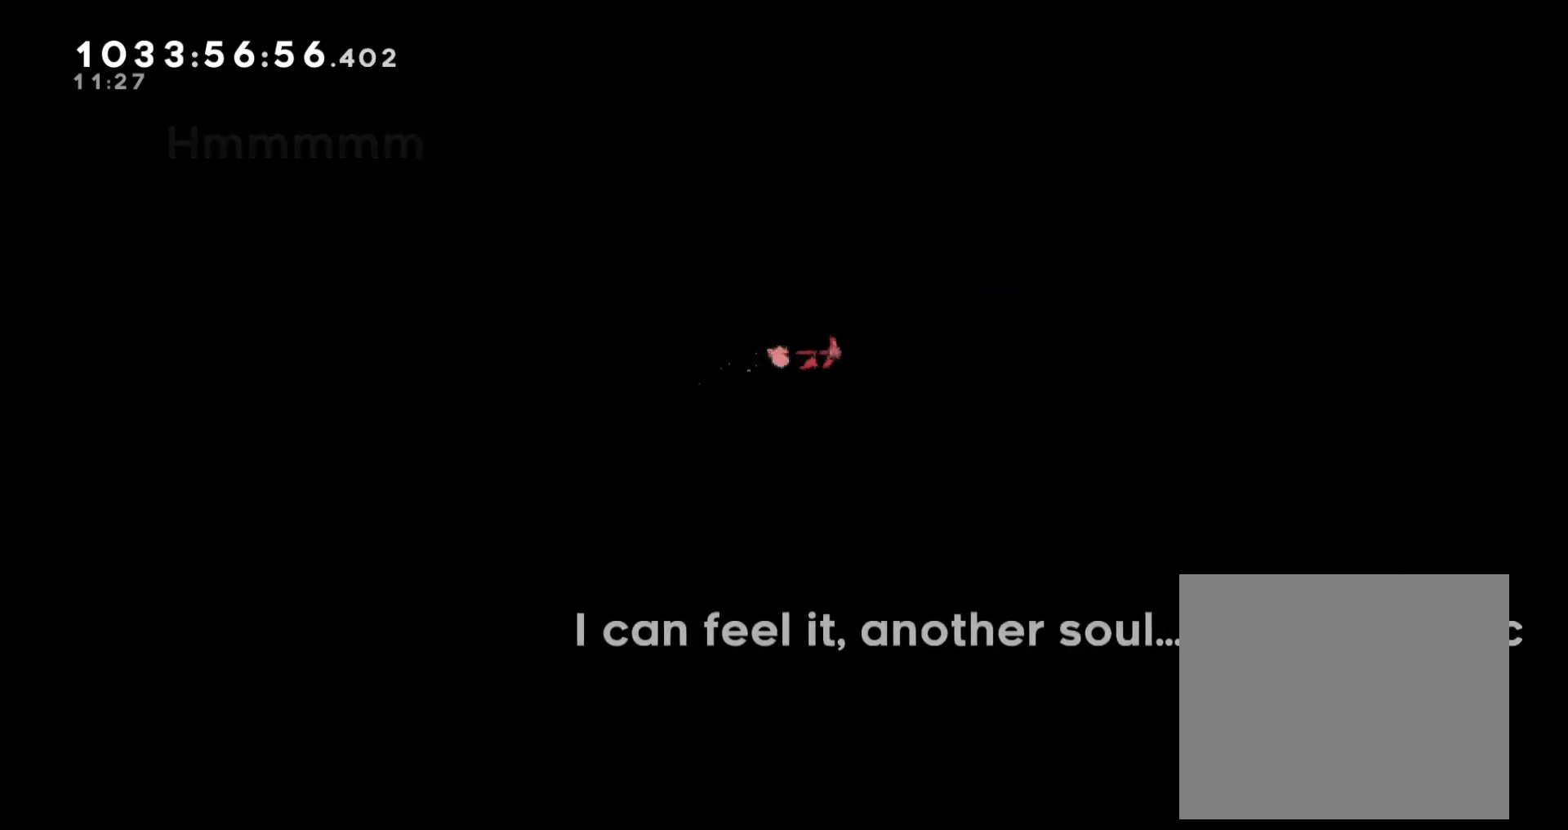
Gameplay with a controller (Nintendo layout); each line is a JSON object with the inputs held at the frame after it (dt_ms = milliseconds from this image to that frame). "events" lists button and stick changes between this image and that frame as [ms after this image, input, new state], when the widget could be followed in between. Not read: L1 L3 R1 R3.
{"dt_ms": 500, "buttons": [], "left_stick": "right", "right_stick": "center", "events": []}
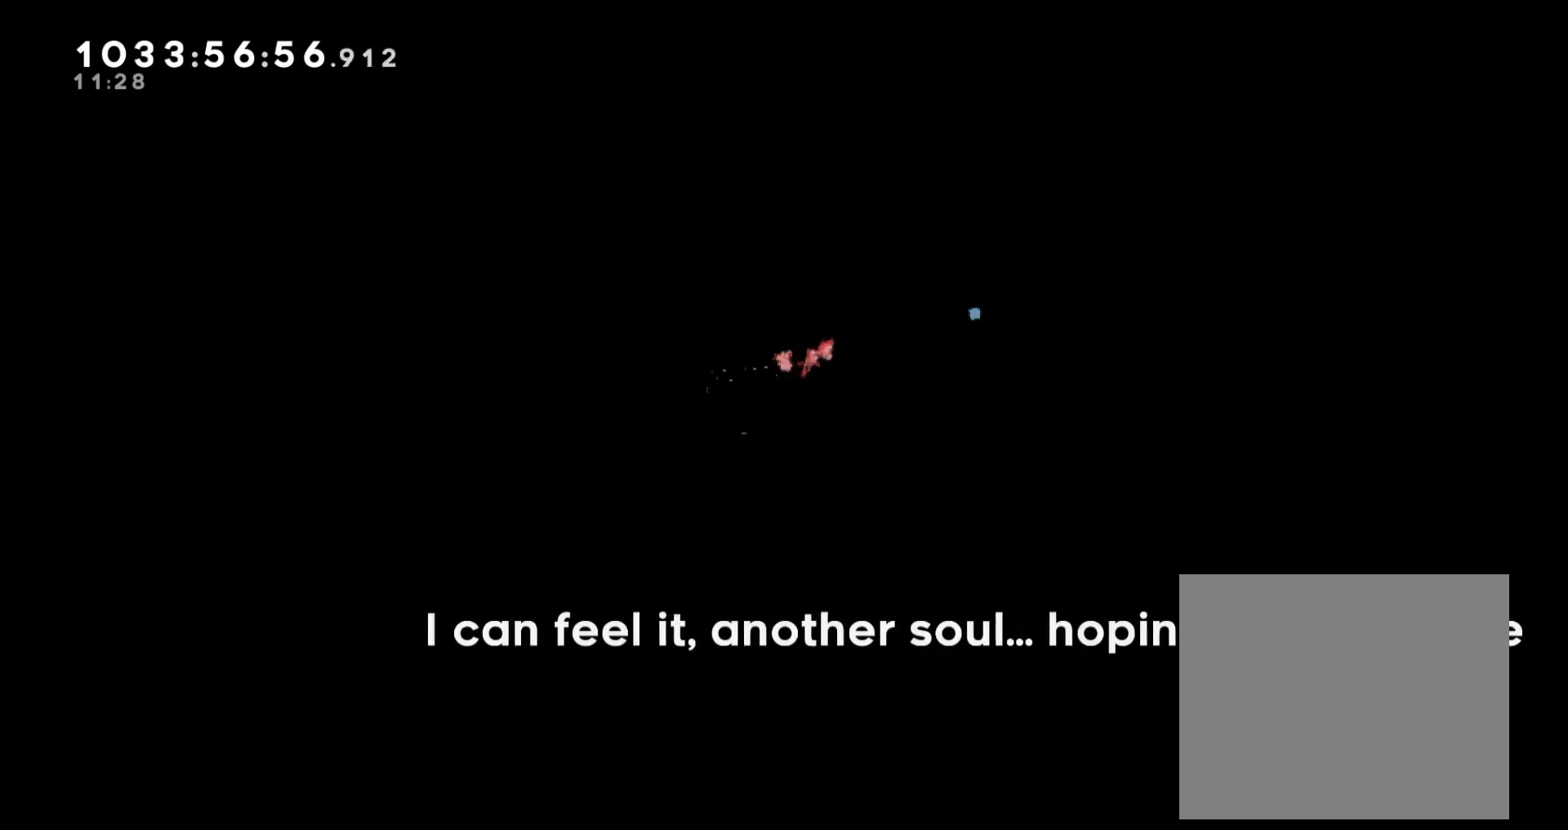
{"dt_ms": 500, "buttons": [], "left_stick": "right", "right_stick": "center", "events": []}
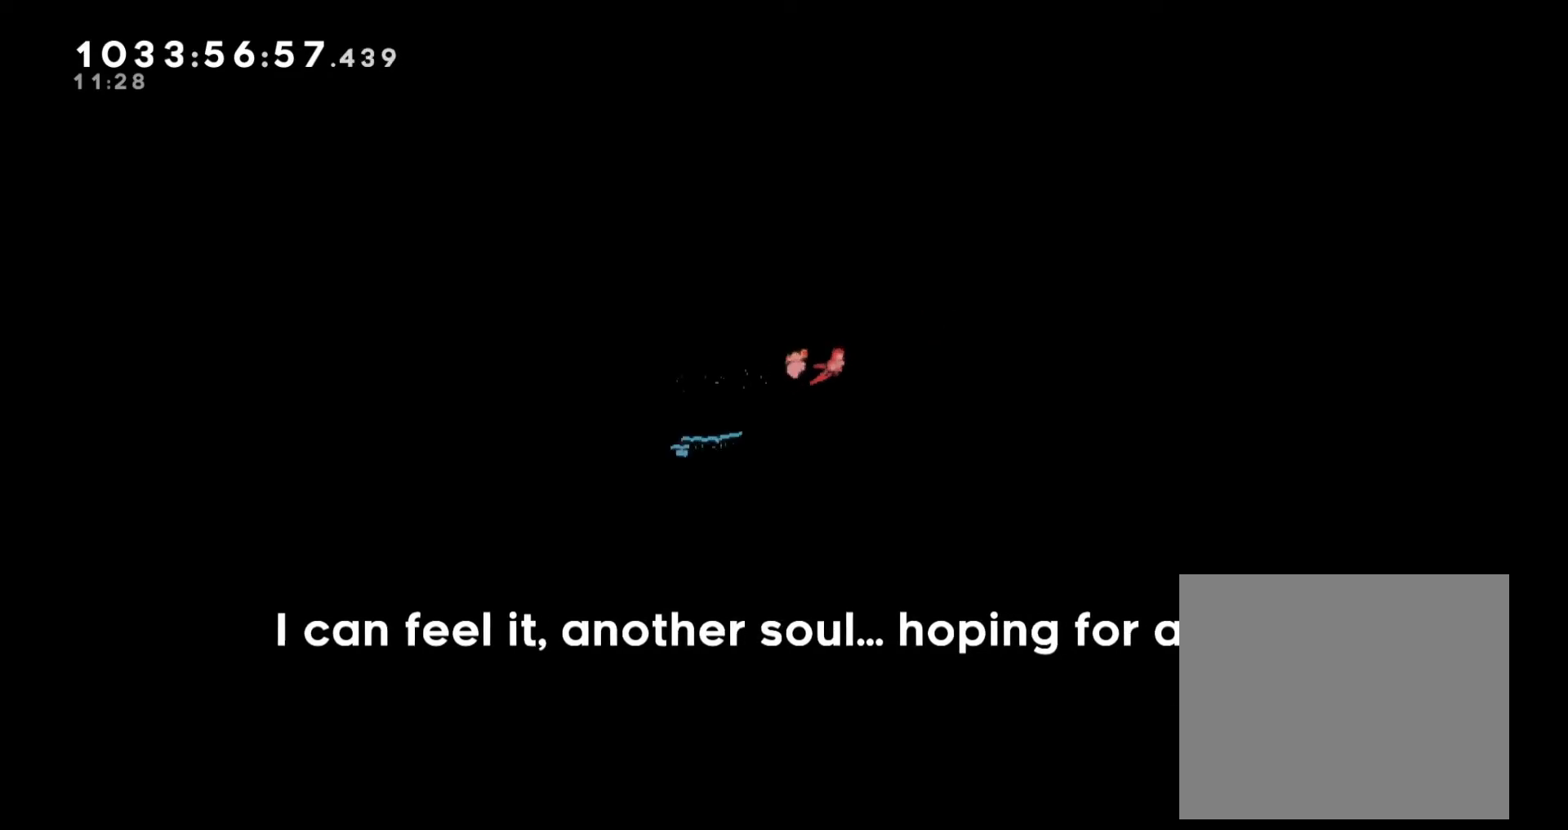
{"dt_ms": 500, "buttons": [], "left_stick": "right", "right_stick": "center", "events": []}
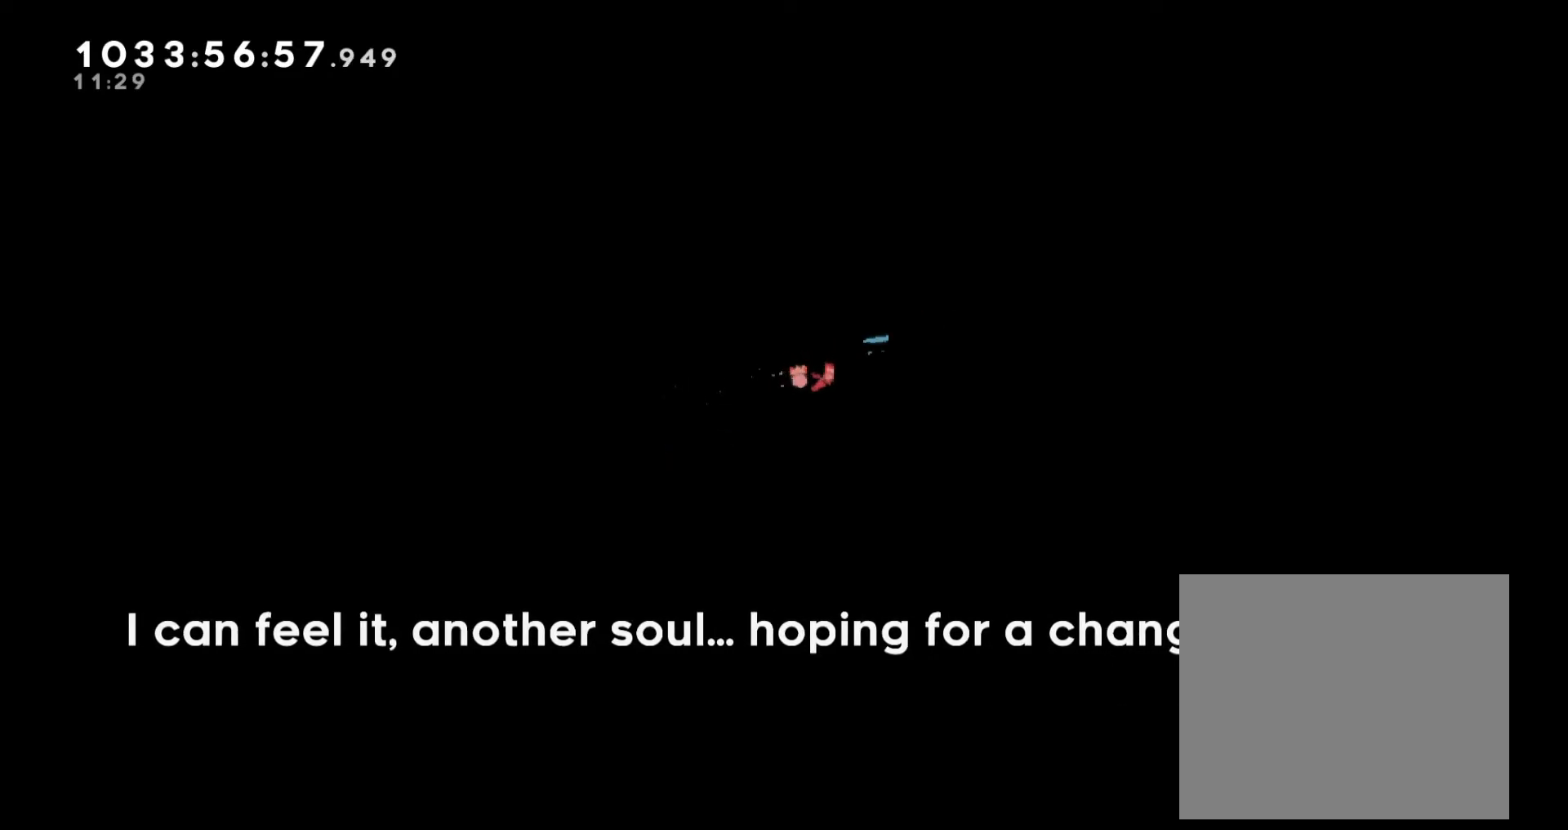
{"dt_ms": 500, "buttons": [], "left_stick": "right", "right_stick": "center", "events": []}
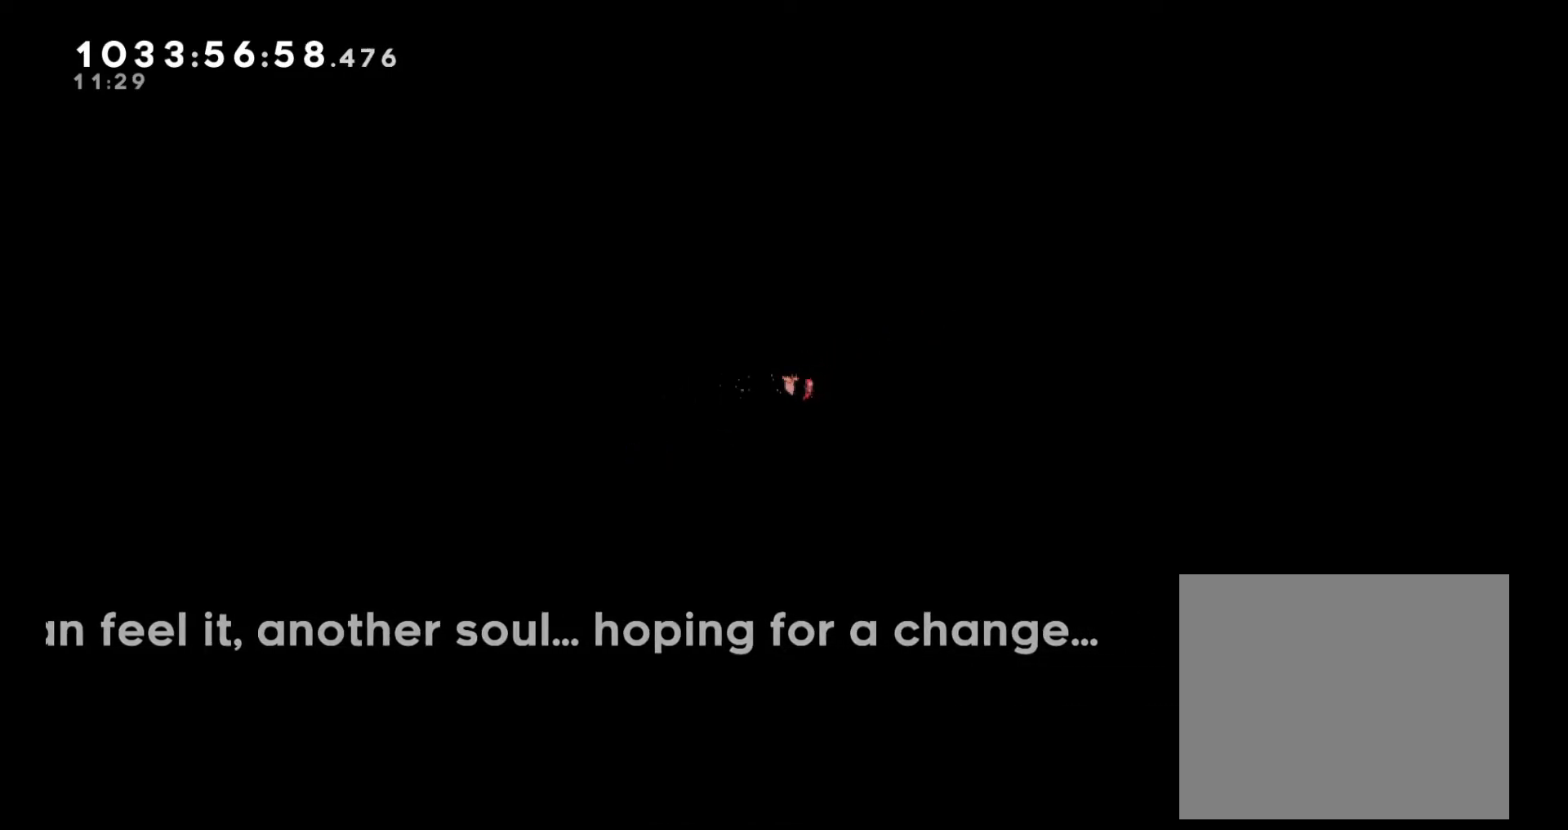
{"dt_ms": 500, "buttons": [], "left_stick": "right", "right_stick": "center", "events": []}
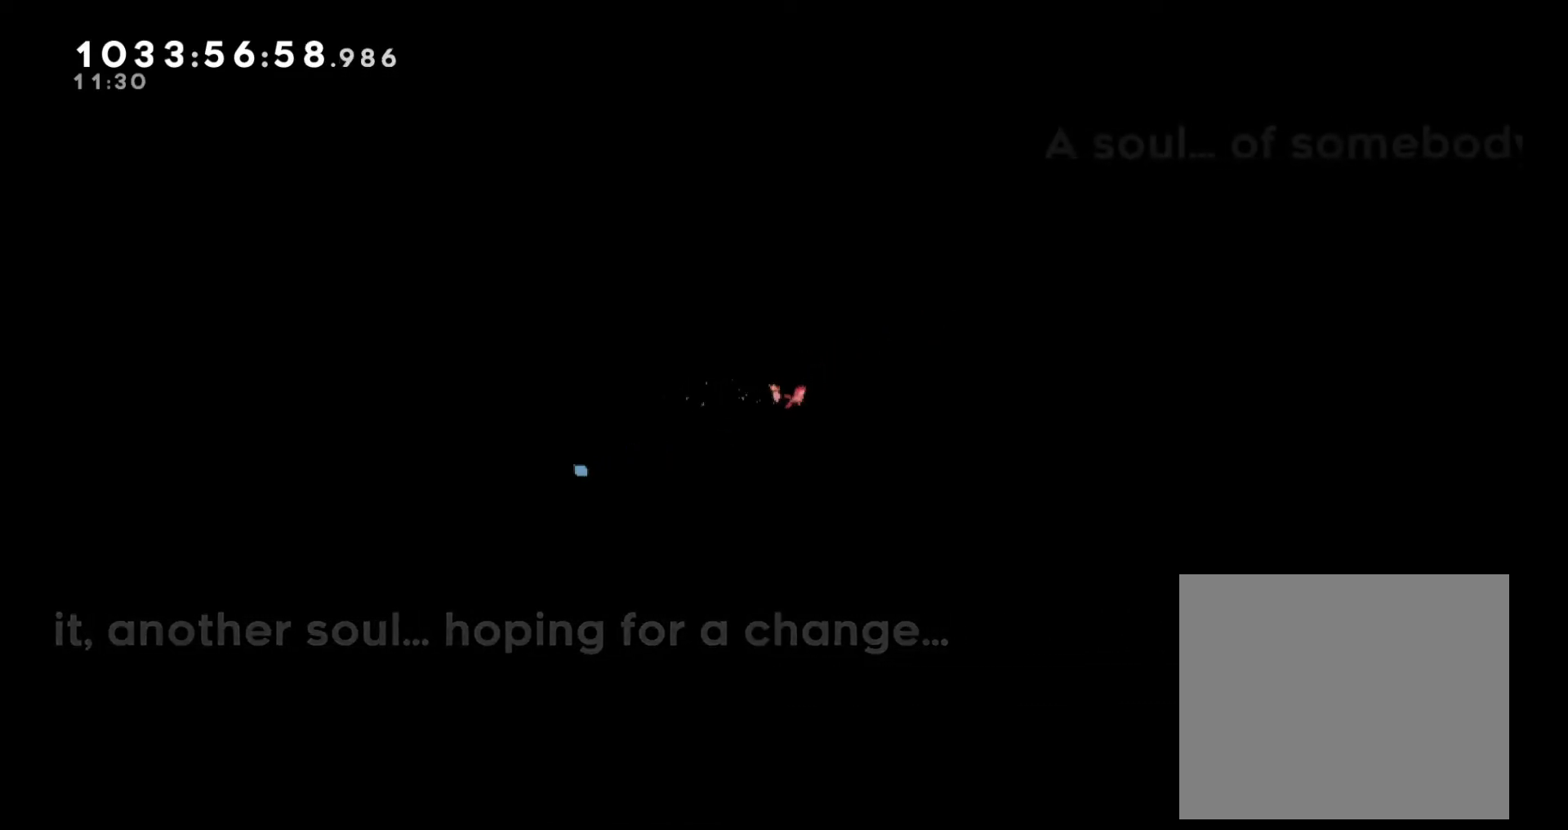
{"dt_ms": 500, "buttons": [], "left_stick": "right", "right_stick": "center", "events": []}
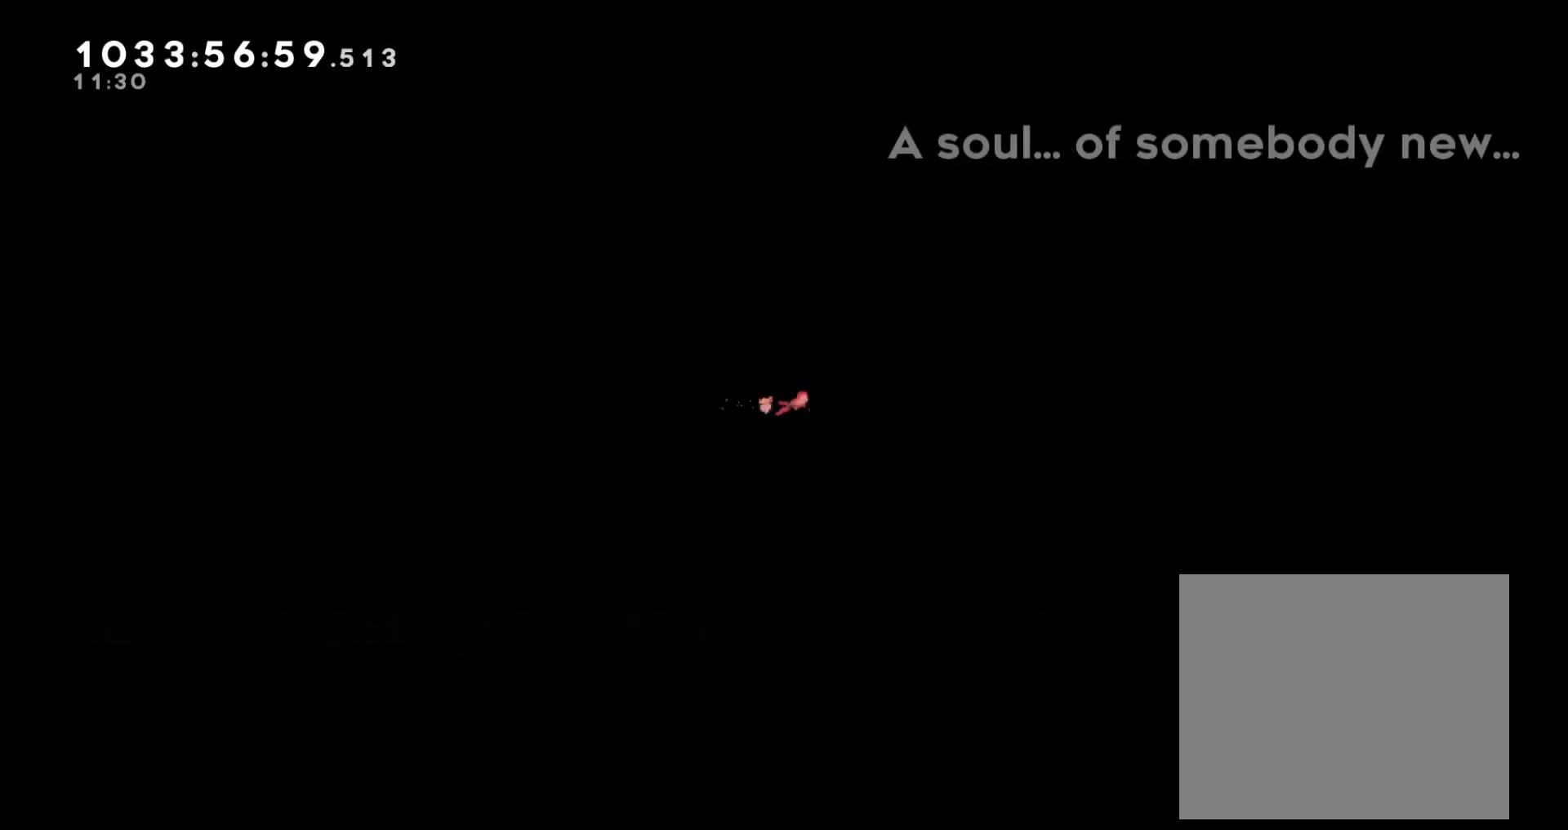
{"dt_ms": 500, "buttons": [], "left_stick": "right", "right_stick": "center", "events": []}
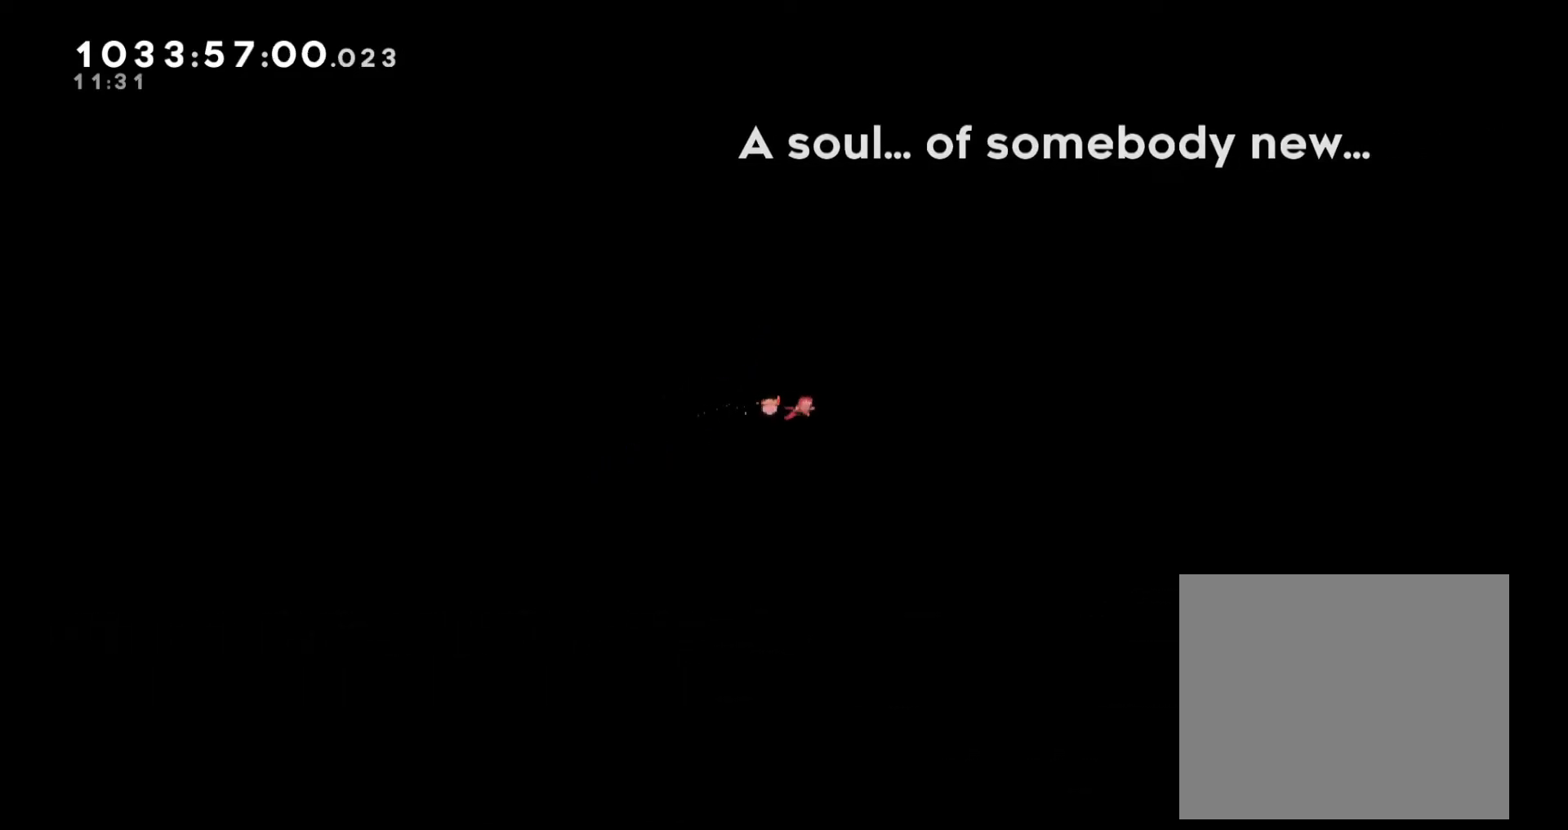
{"dt_ms": 500, "buttons": [], "left_stick": "right", "right_stick": "center", "events": []}
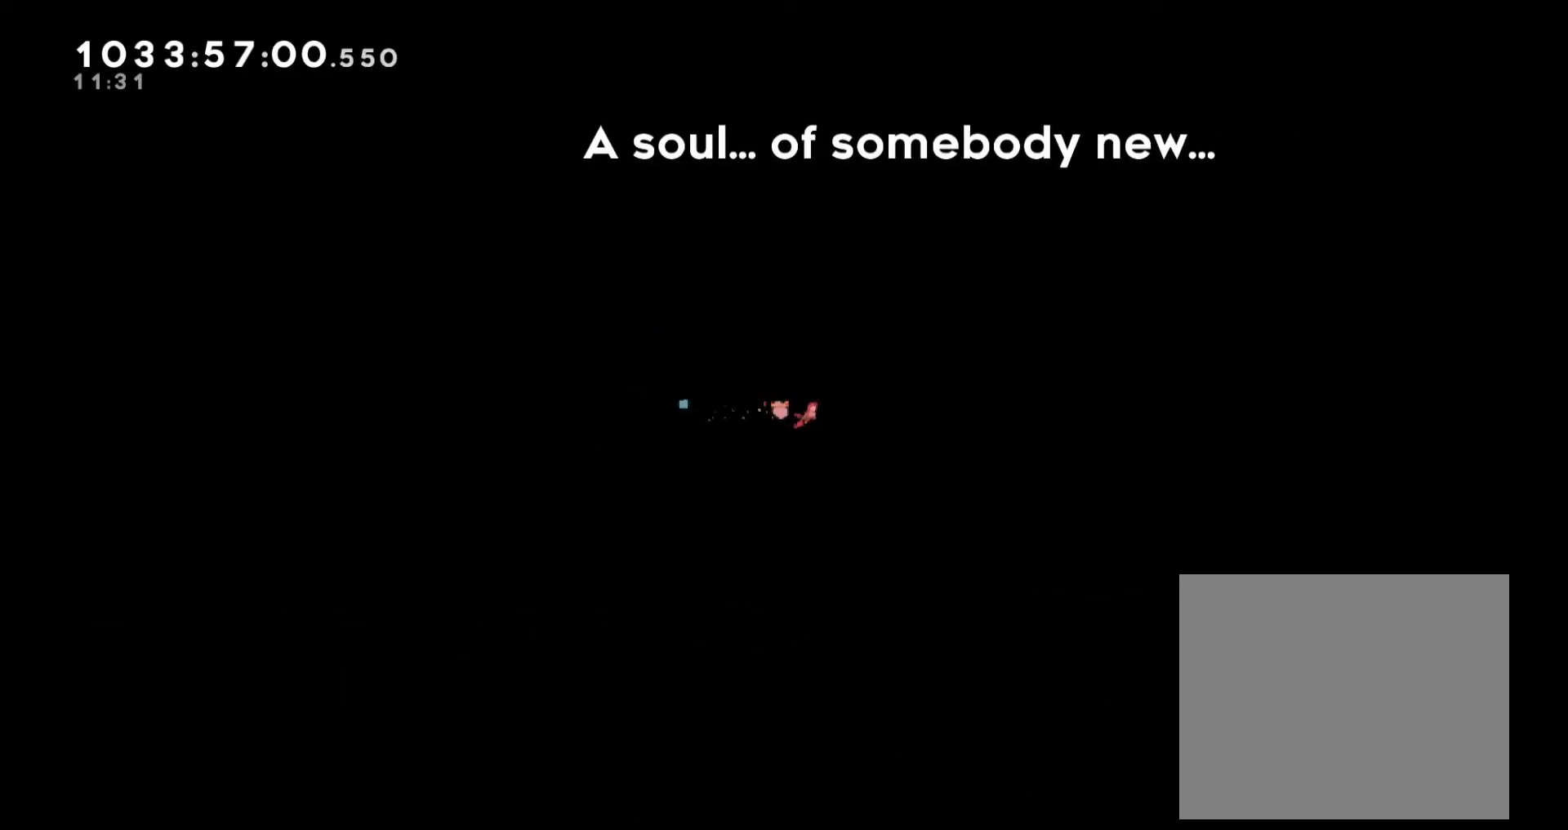
{"dt_ms": 500, "buttons": [], "left_stick": "right", "right_stick": "center", "events": []}
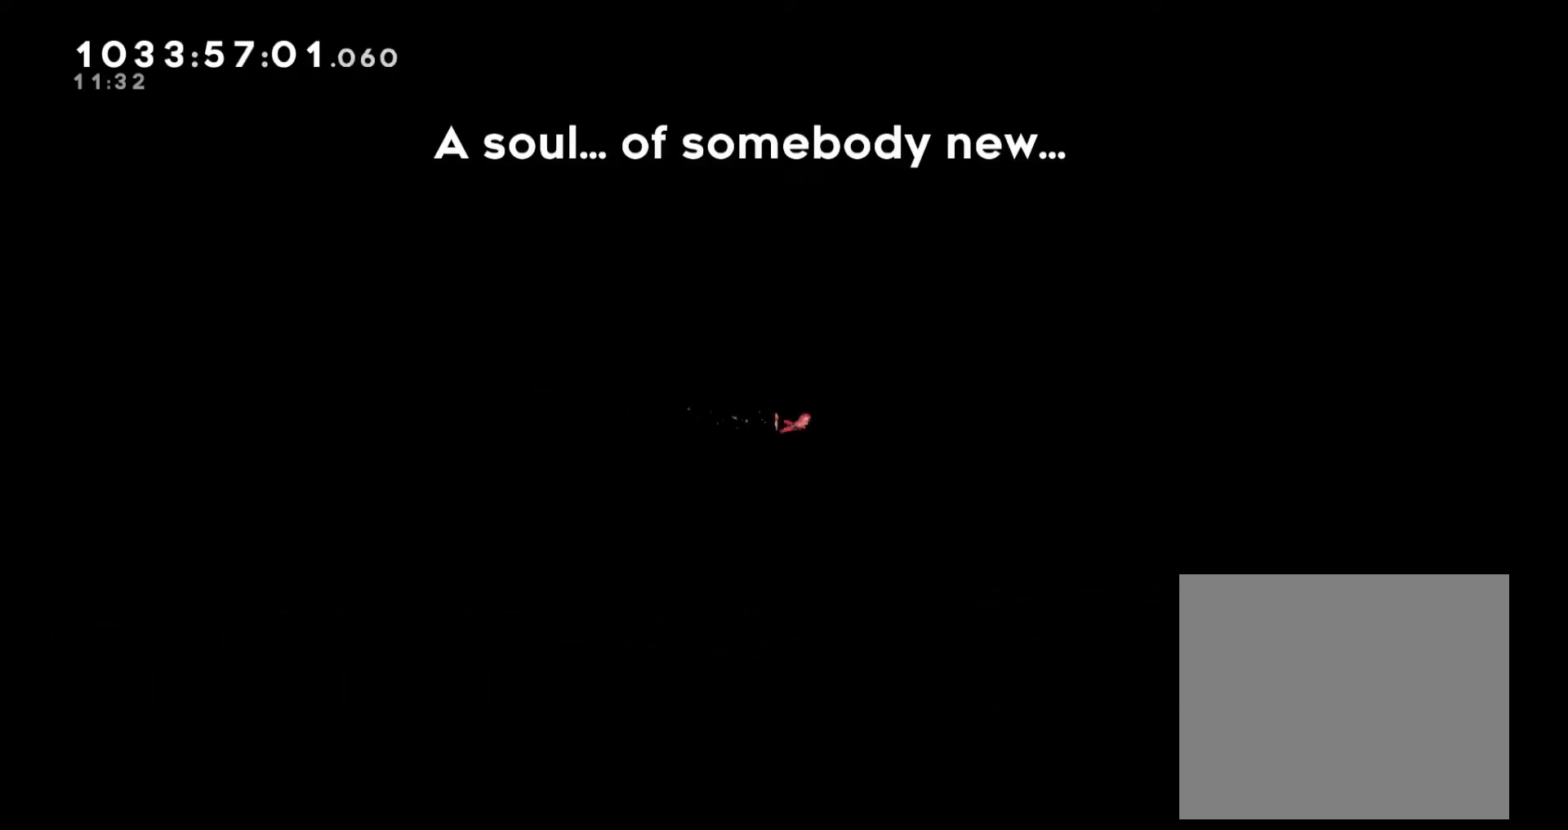
{"dt_ms": 500, "buttons": [], "left_stick": "right", "right_stick": "center", "events": []}
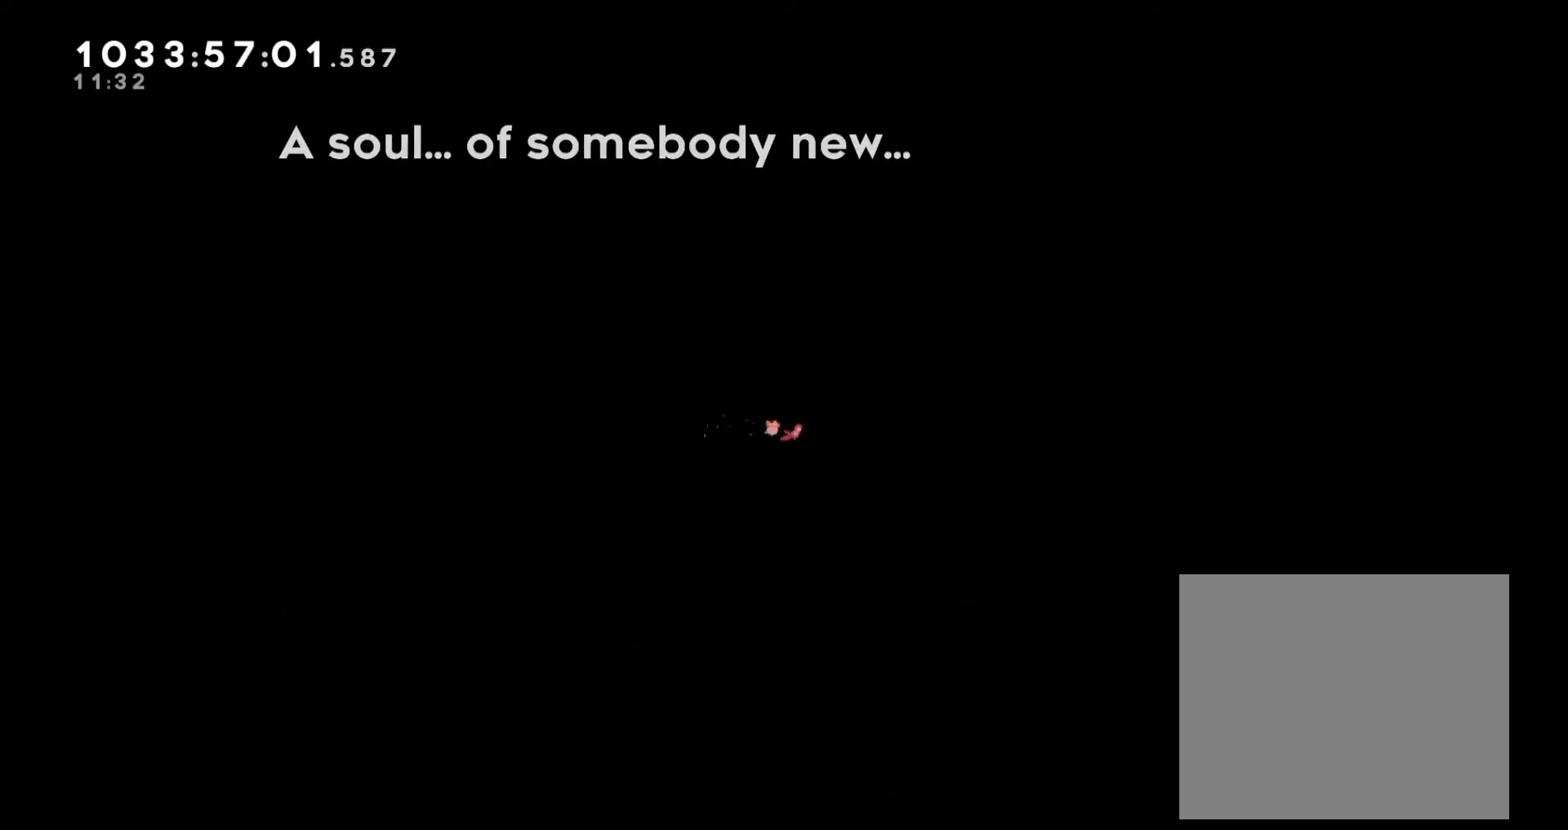
{"dt_ms": 500, "buttons": [], "left_stick": "down-right", "right_stick": "center", "events": [[267, "left_stick", "down-right"]]}
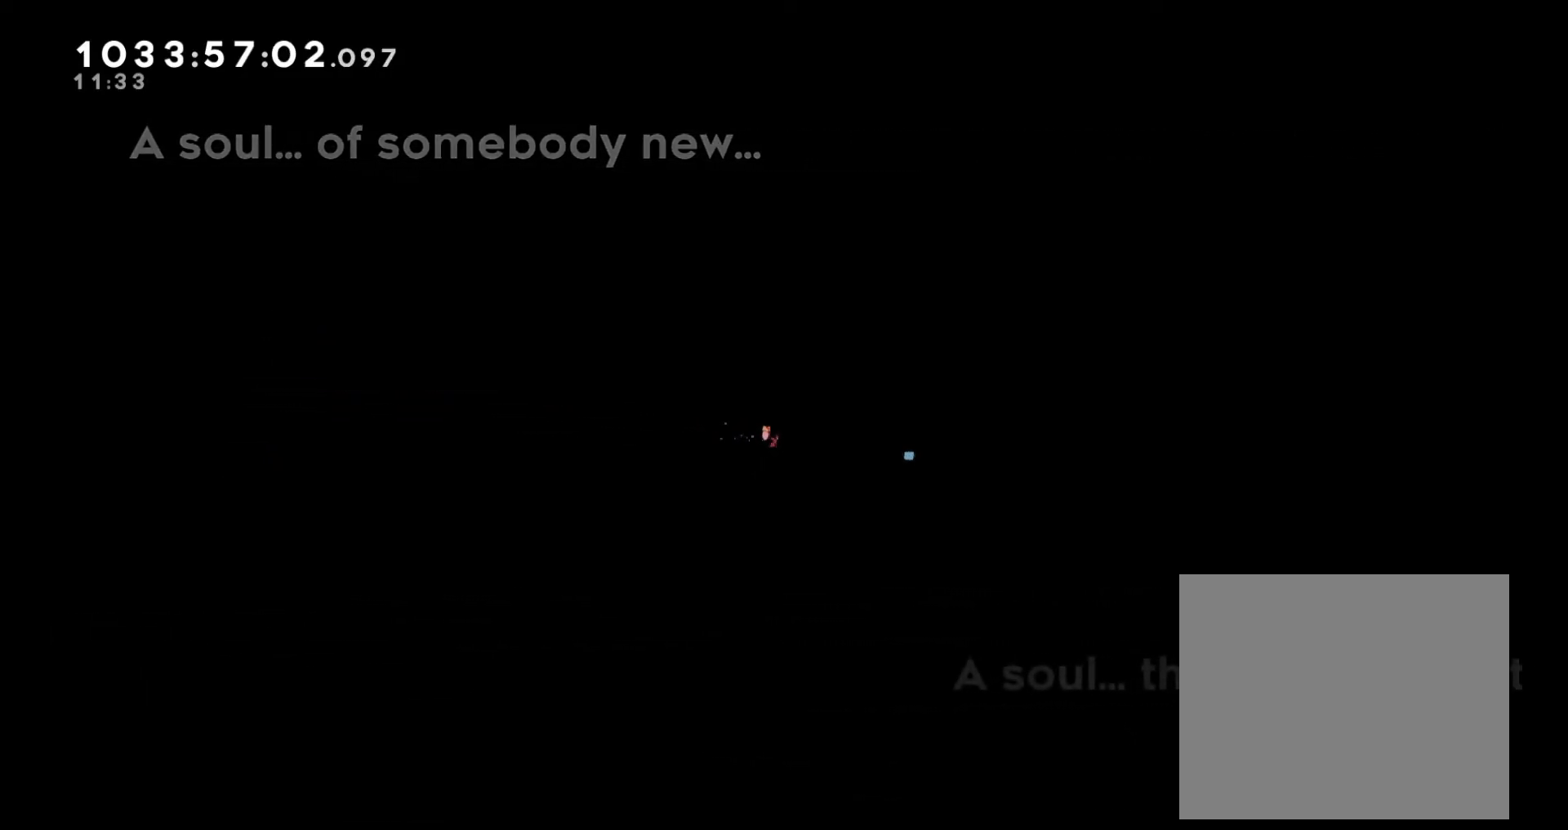
{"dt_ms": 500, "buttons": ["B"], "left_stick": "down-right", "right_stick": "center", "events": [[483, "B", "down"]]}
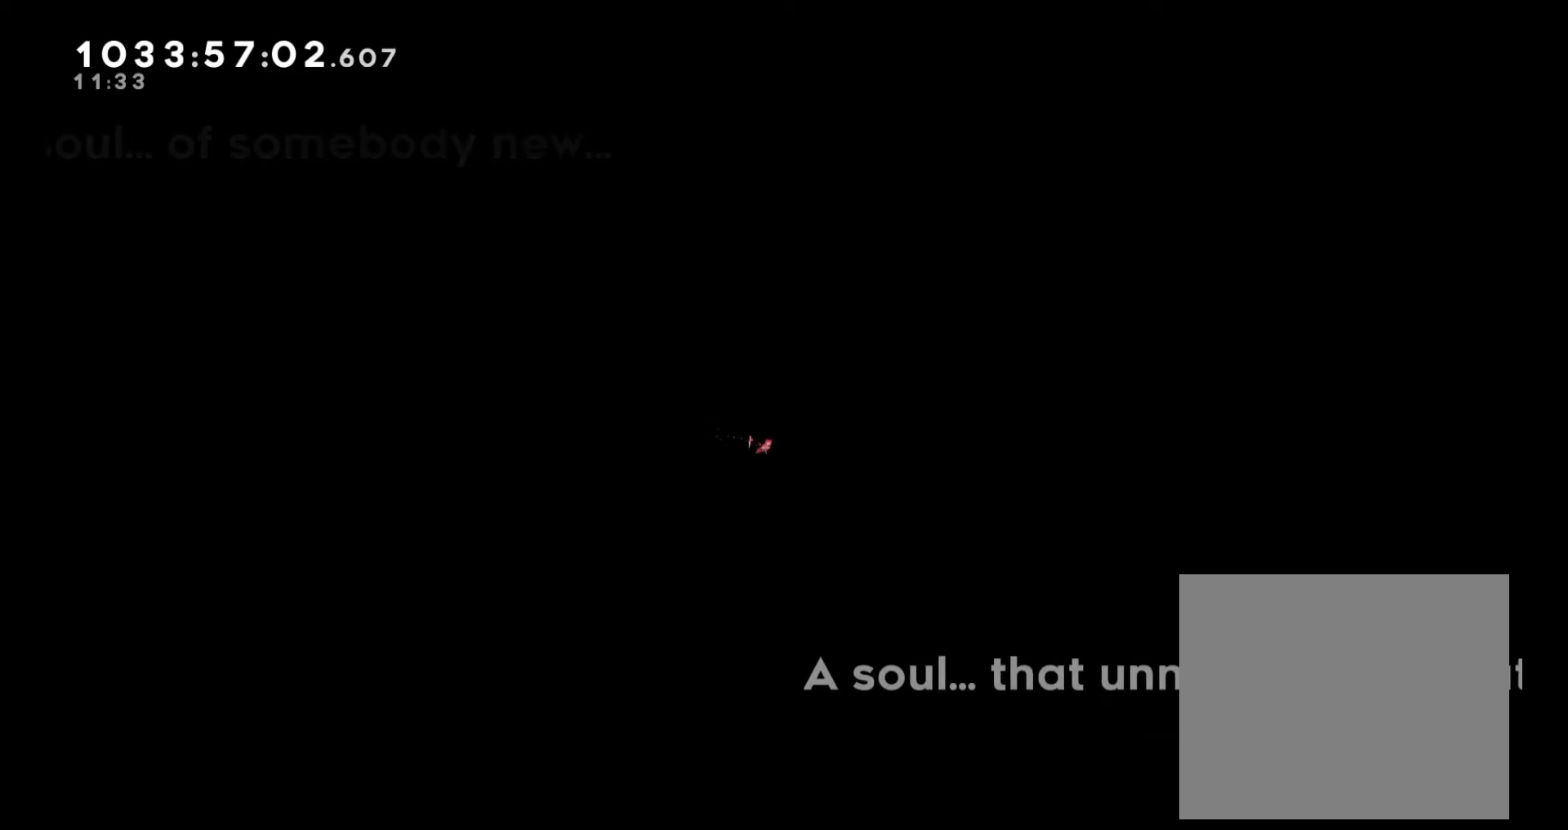
{"dt_ms": 500, "buttons": [], "left_stick": "down-right", "right_stick": "center"}
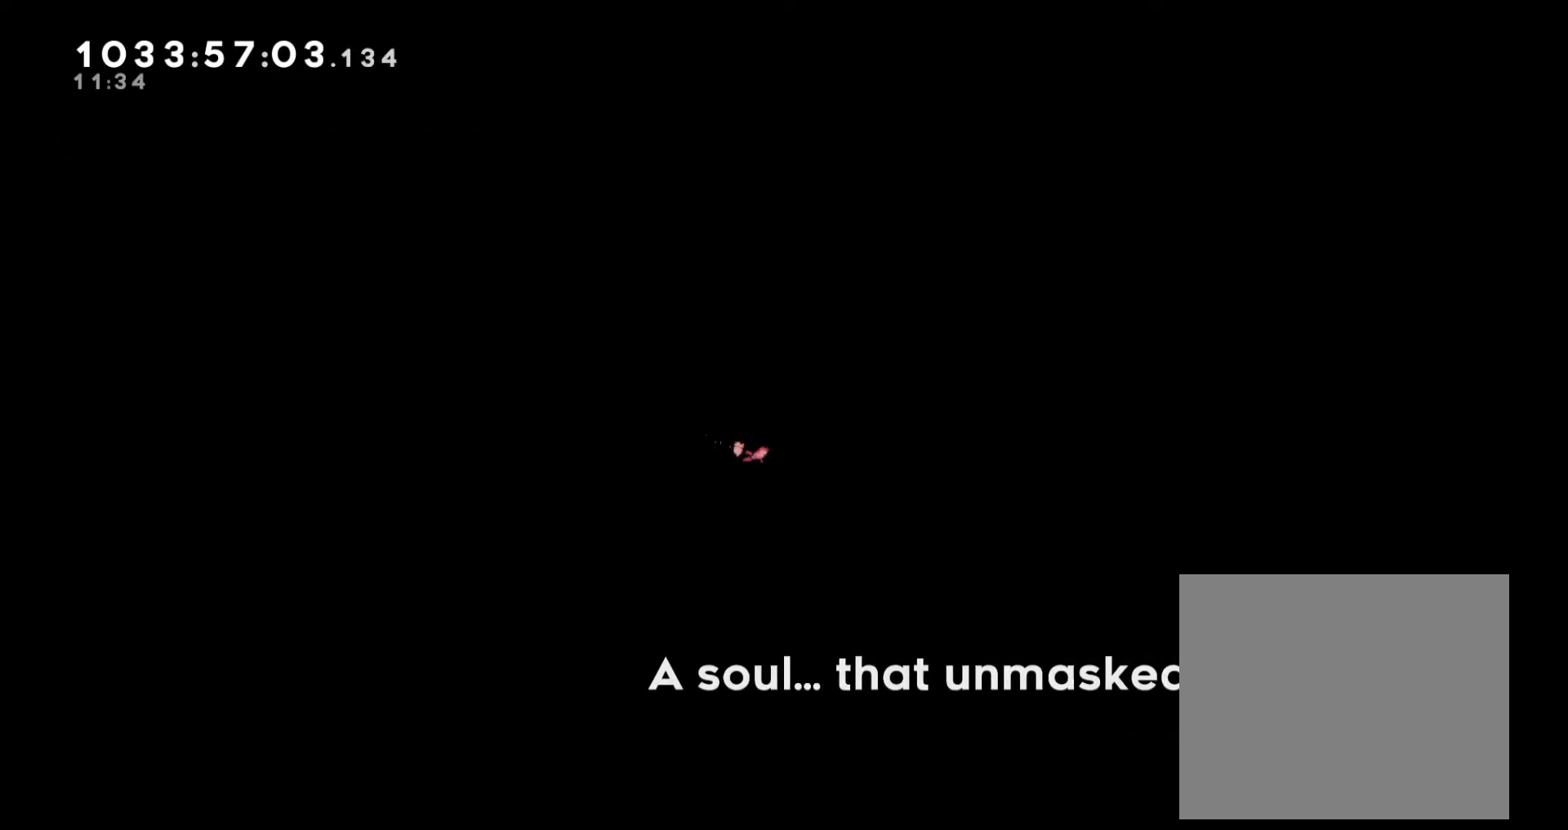
{"dt_ms": 500, "buttons": [], "left_stick": "down-right", "right_stick": "center", "events": []}
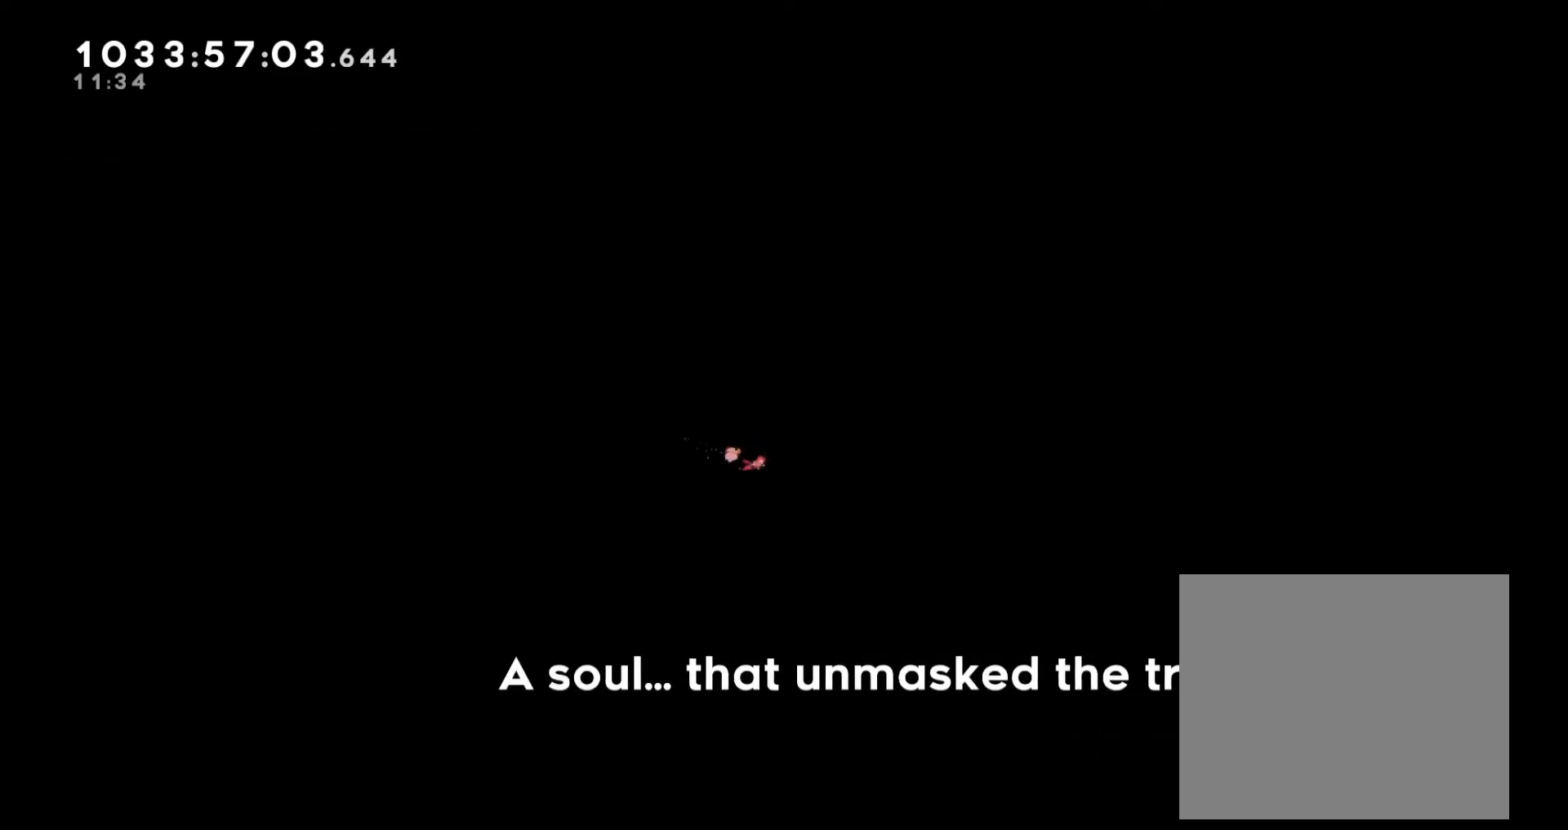
{"dt_ms": 500, "buttons": [], "left_stick": "down-right", "right_stick": "center", "events": []}
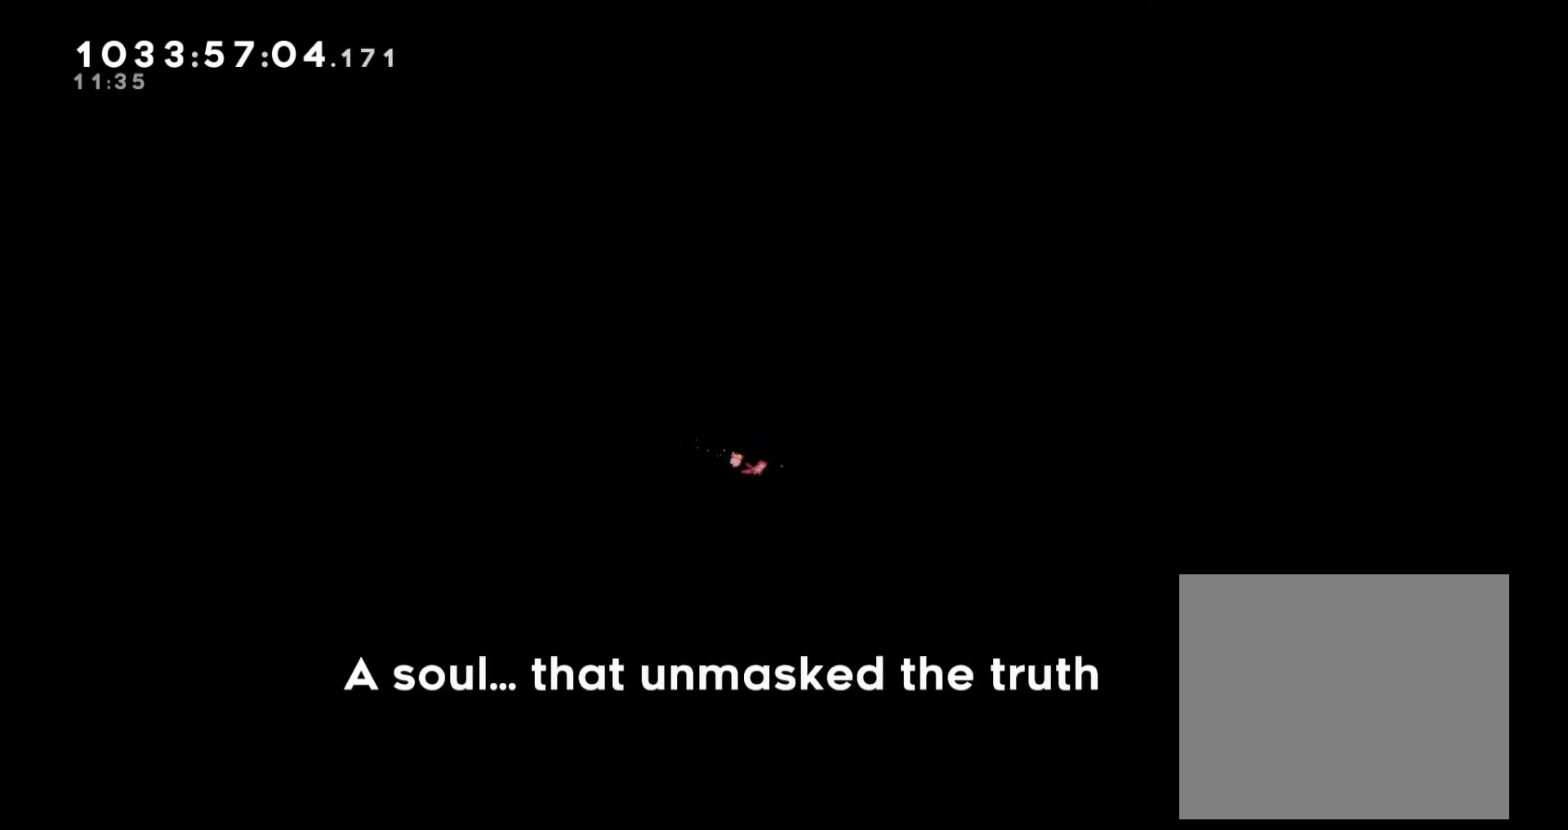
{"dt_ms": 500, "buttons": [], "left_stick": "down-right", "right_stick": "center", "events": []}
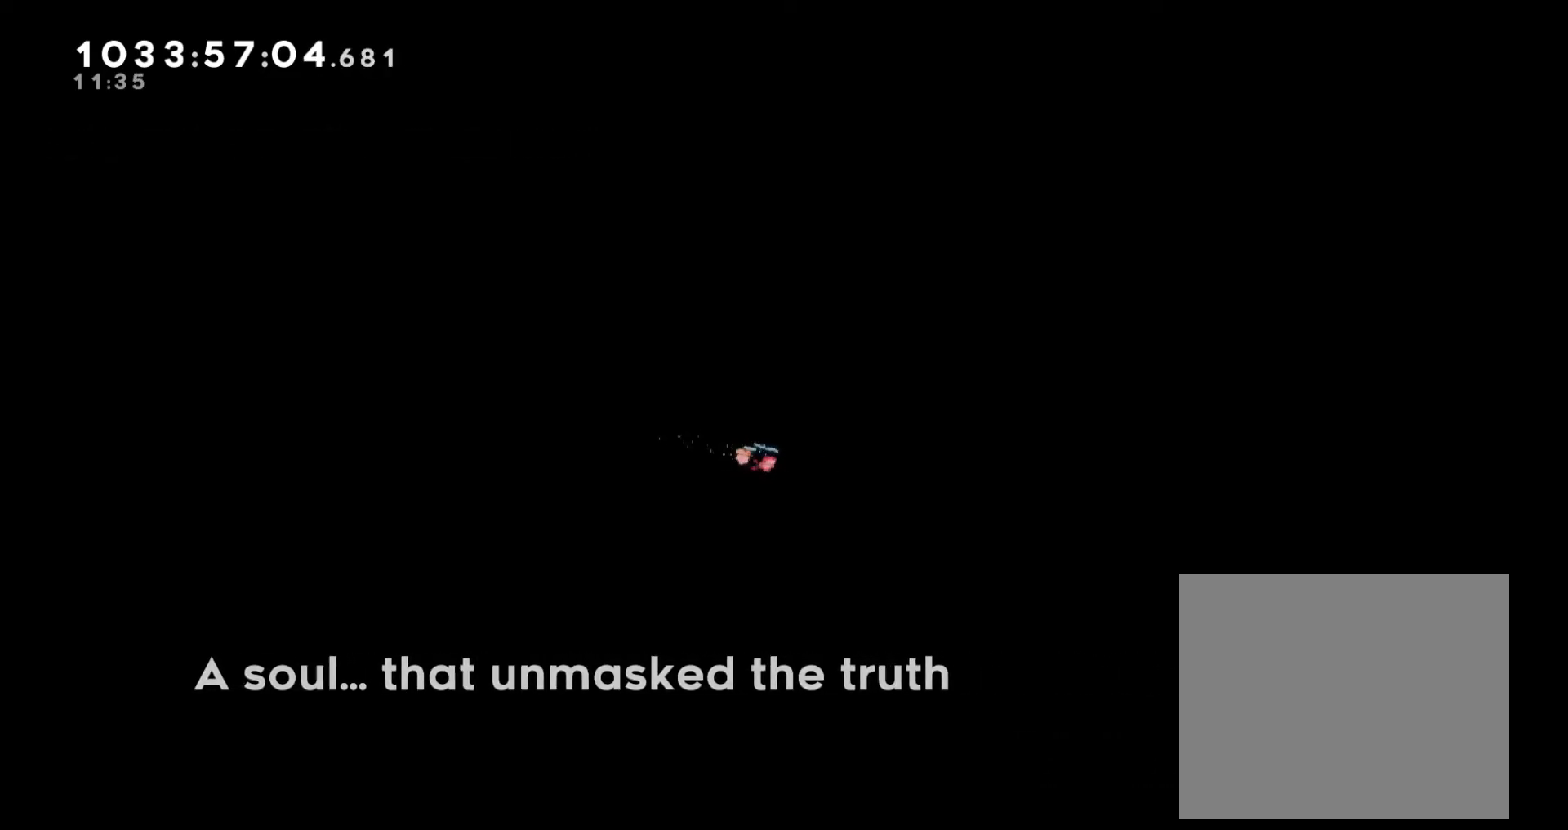
{"dt_ms": 500, "buttons": [], "left_stick": "right", "right_stick": "center", "events": [[33, "left_stick", "right"]]}
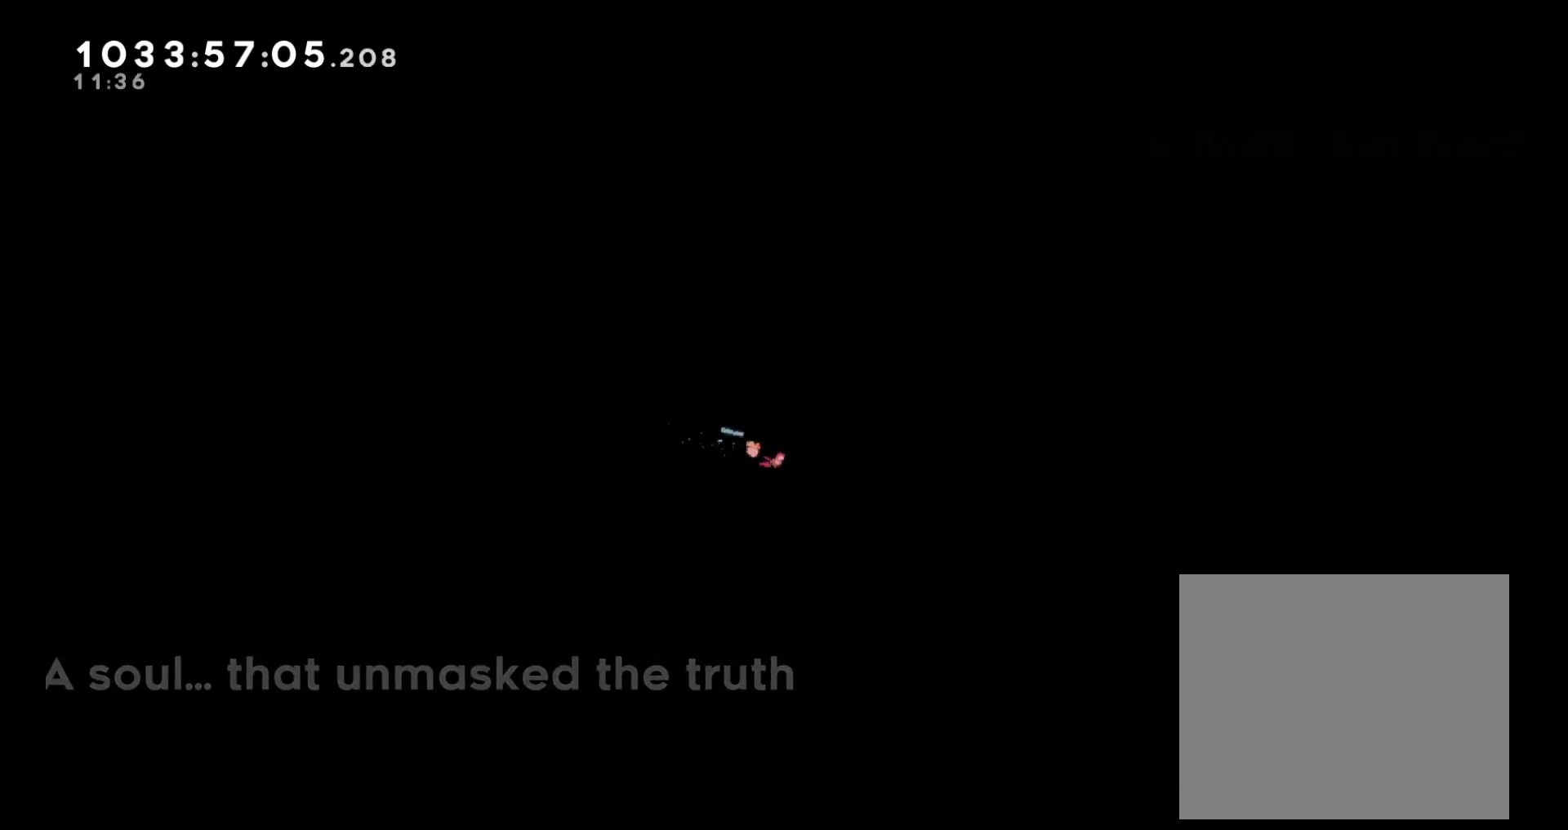
{"dt_ms": 500, "buttons": [], "left_stick": "right", "right_stick": "center", "events": []}
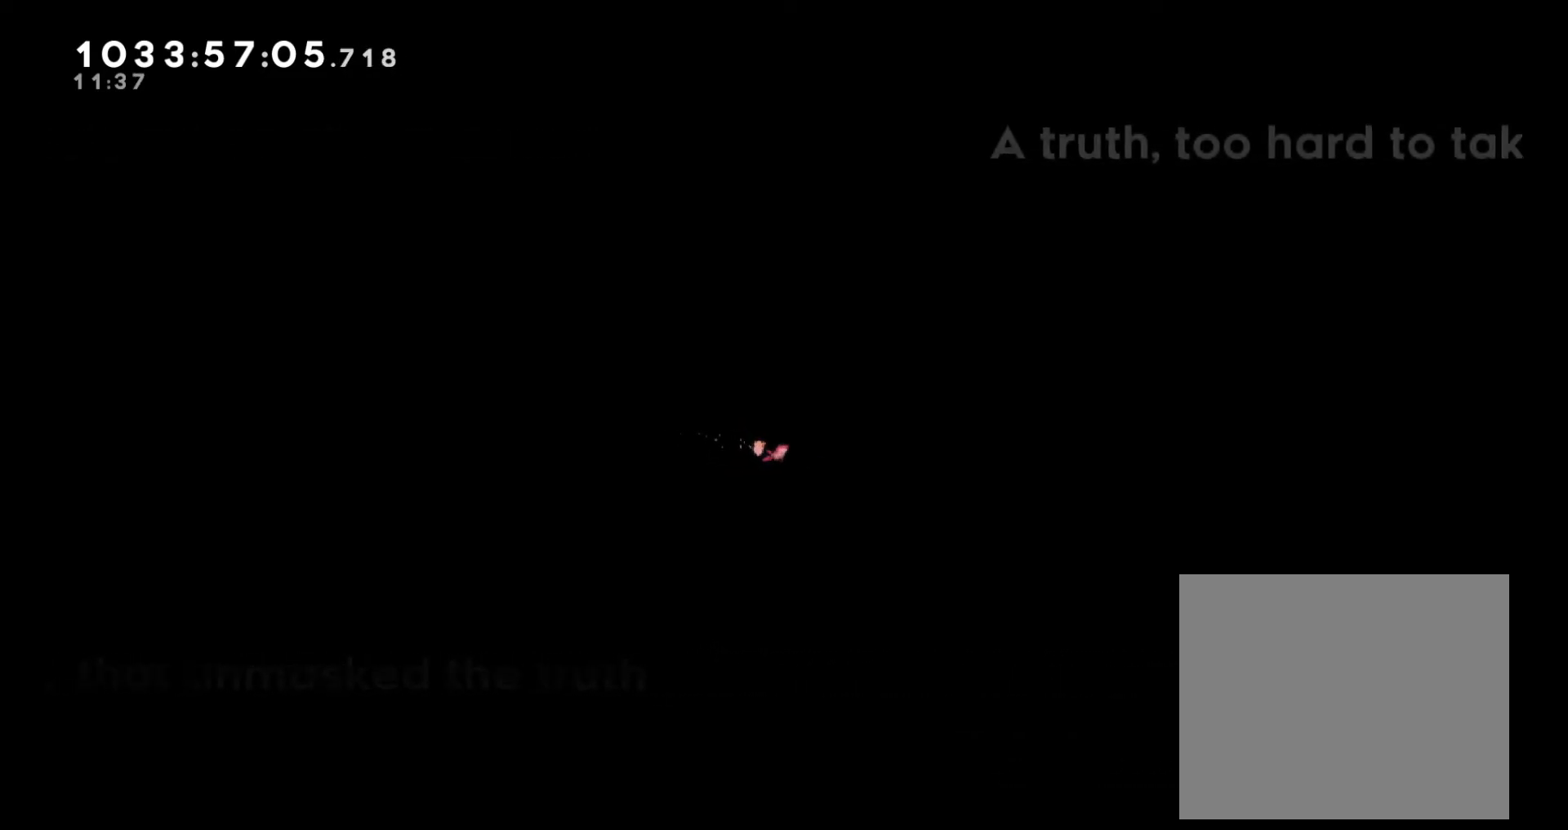
{"dt_ms": 500, "buttons": [], "left_stick": "right", "right_stick": "center", "events": []}
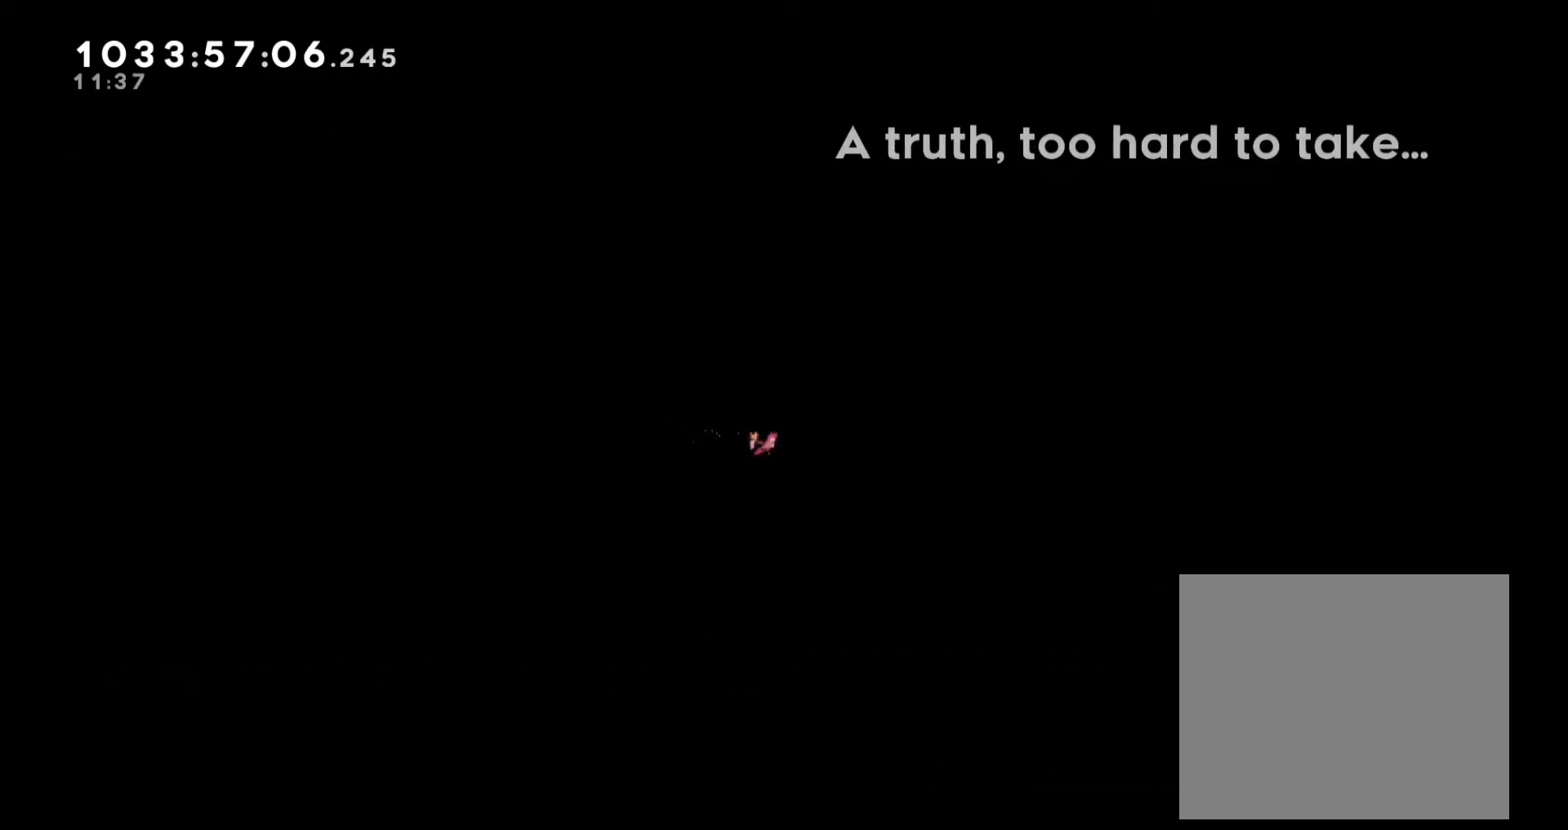
{"dt_ms": 500, "buttons": [], "left_stick": "right", "right_stick": "center", "events": []}
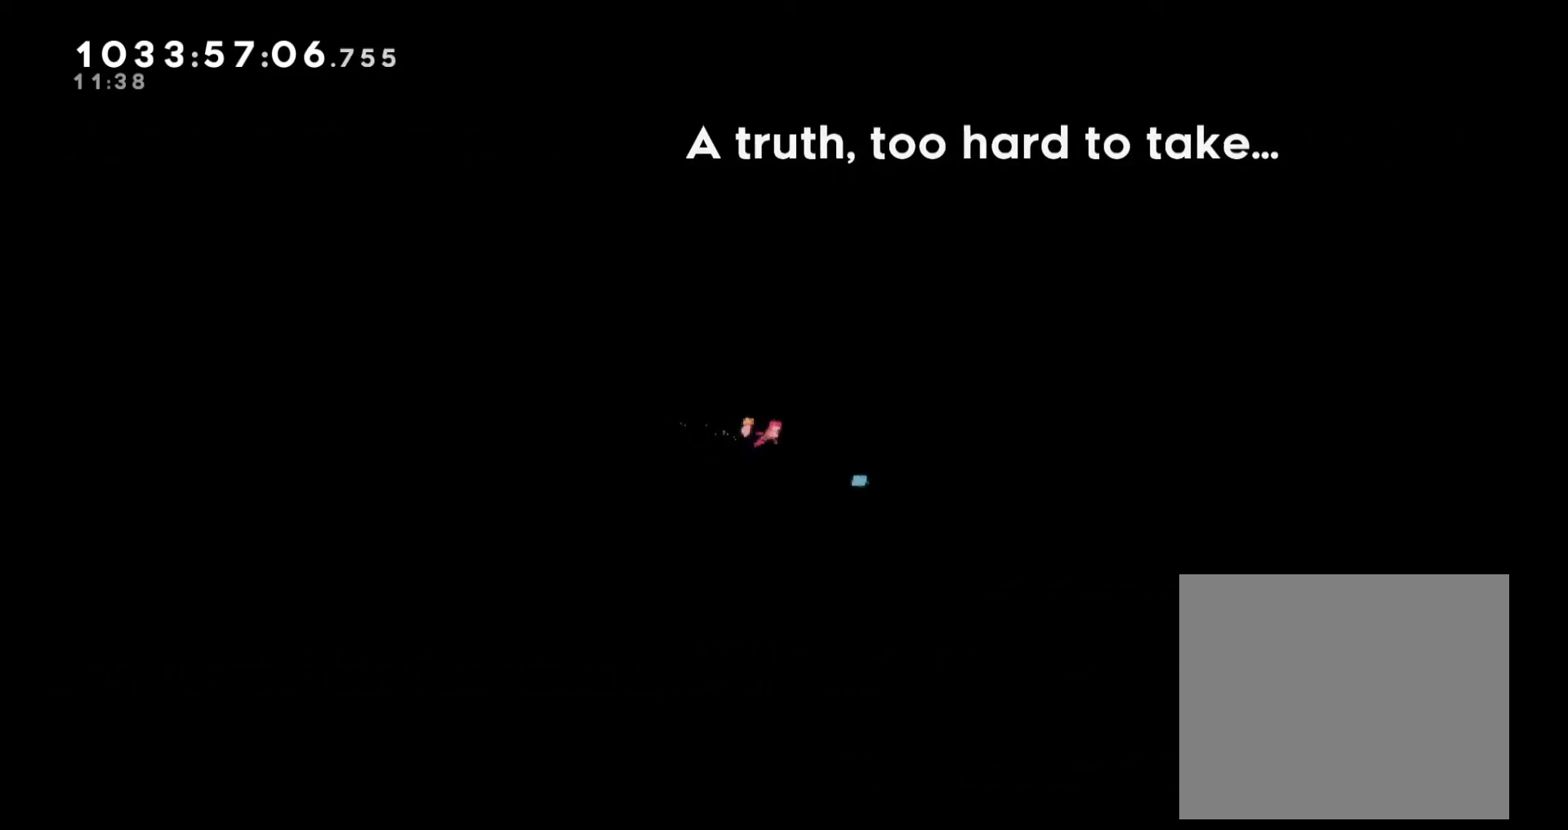
{"dt_ms": 500, "buttons": [], "left_stick": "right", "right_stick": "center", "events": []}
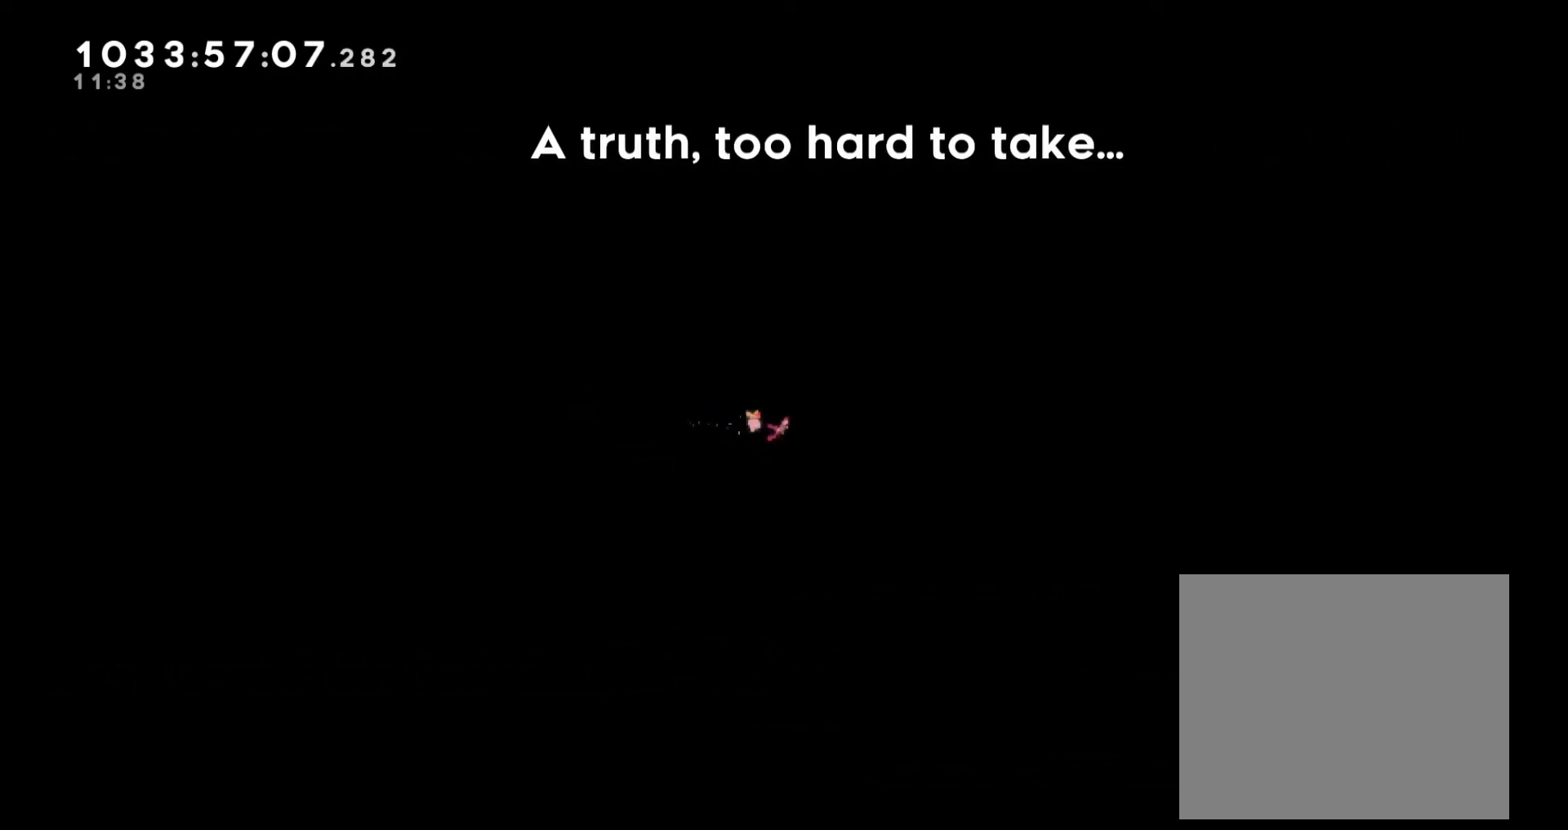
{"dt_ms": 500, "buttons": [], "left_stick": "right", "right_stick": "center", "events": []}
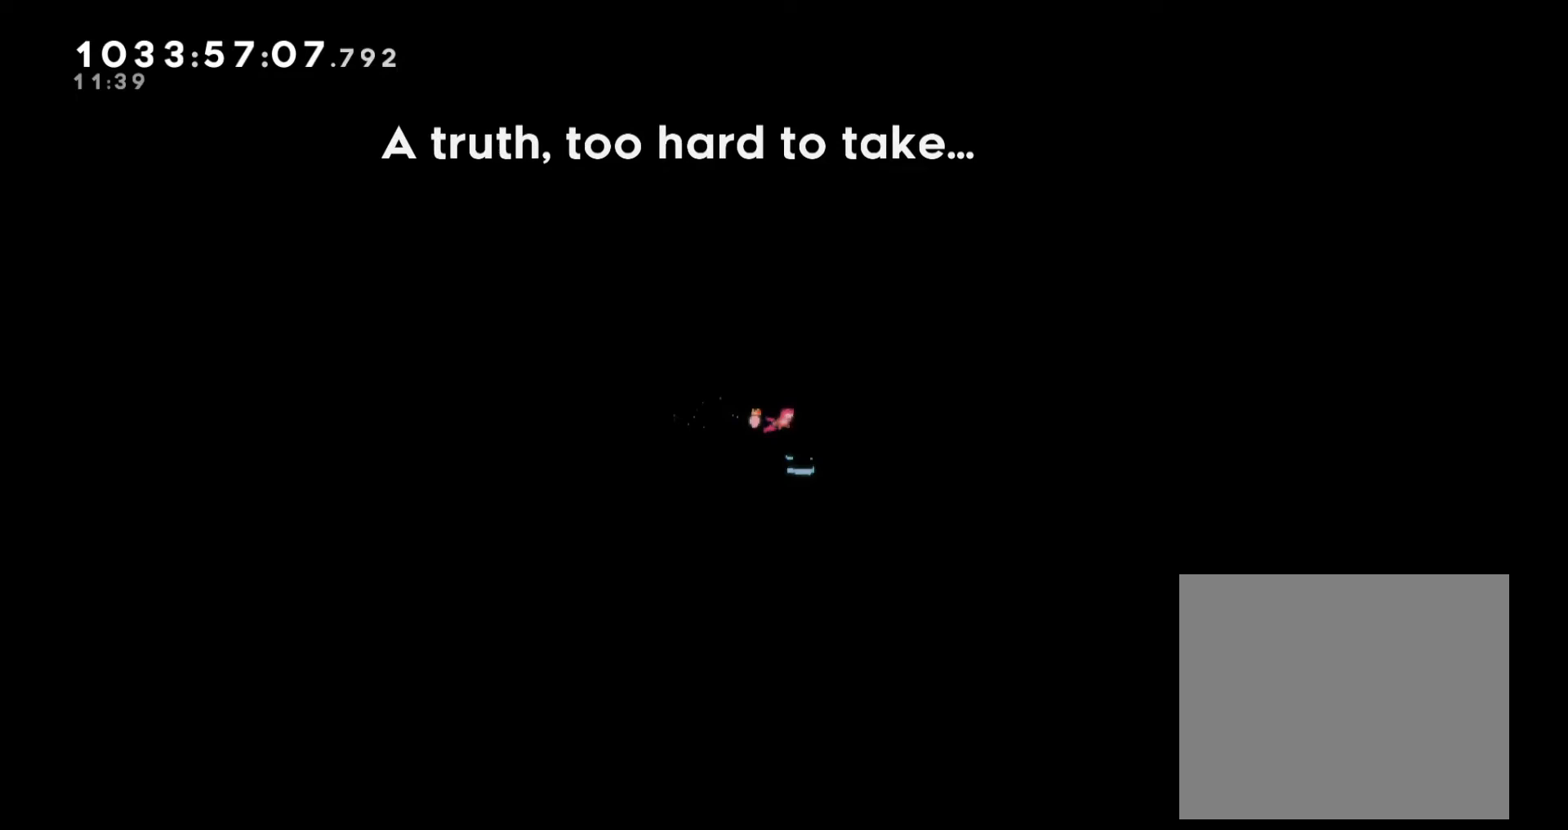
{"dt_ms": 1000, "buttons": [], "left_stick": "right", "right_stick": "center"}
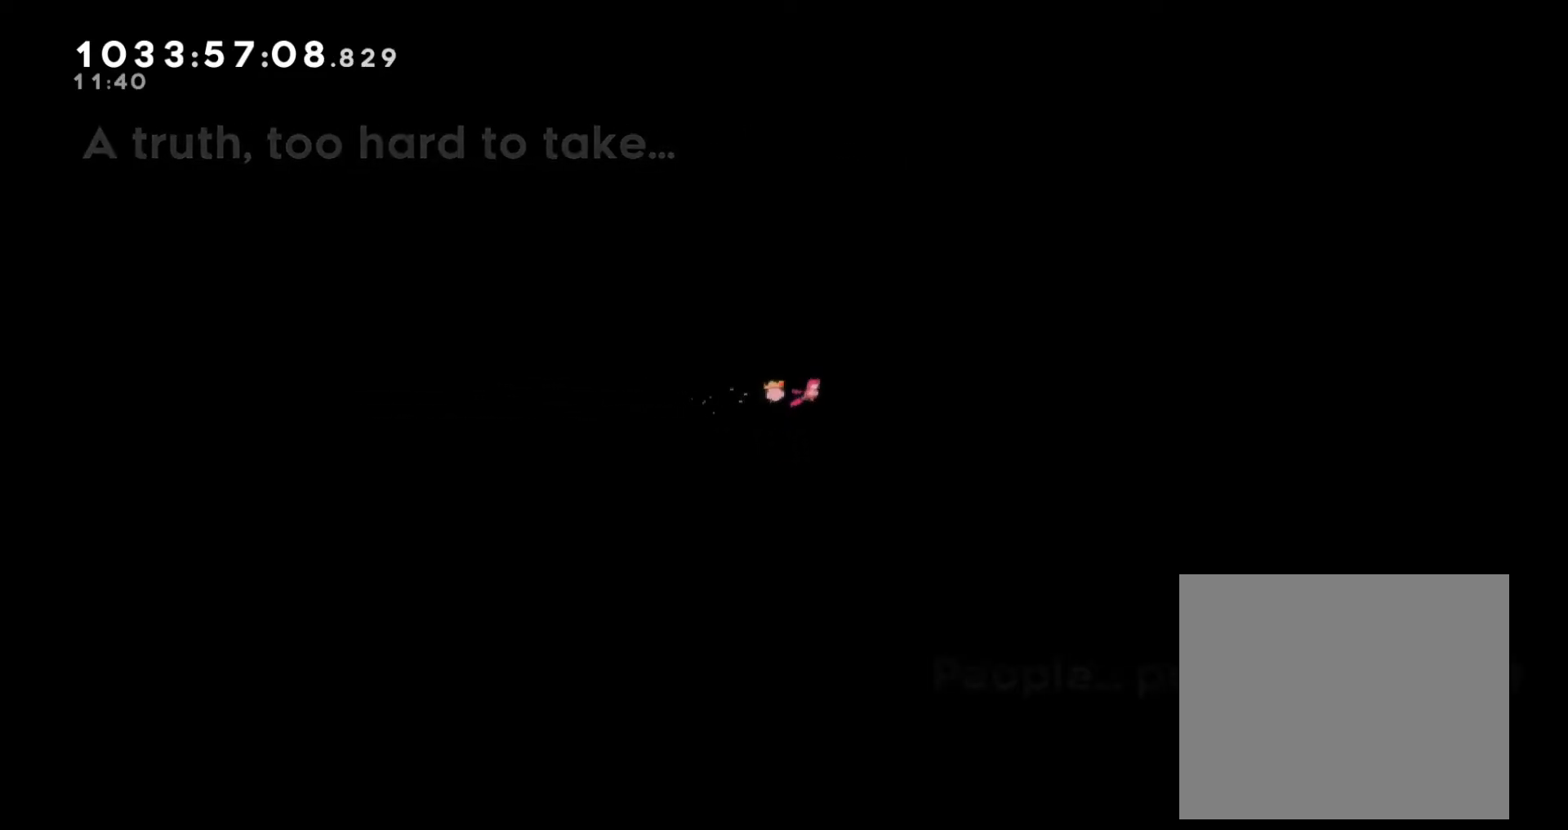
{"dt_ms": 500, "buttons": [], "left_stick": "right", "right_stick": "center", "events": []}
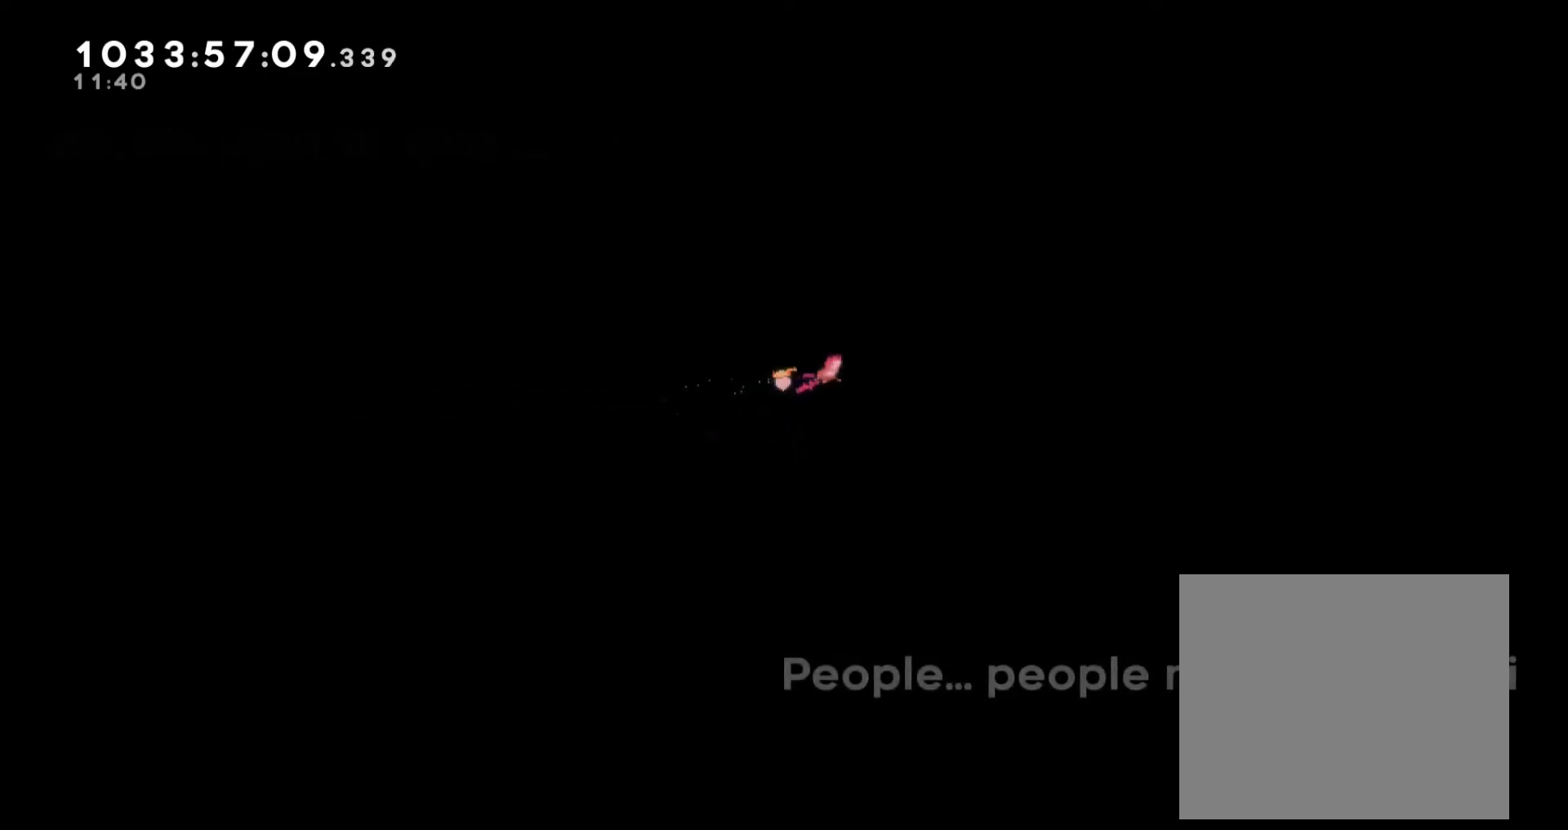
{"dt_ms": 500, "buttons": [], "left_stick": "right", "right_stick": "center"}
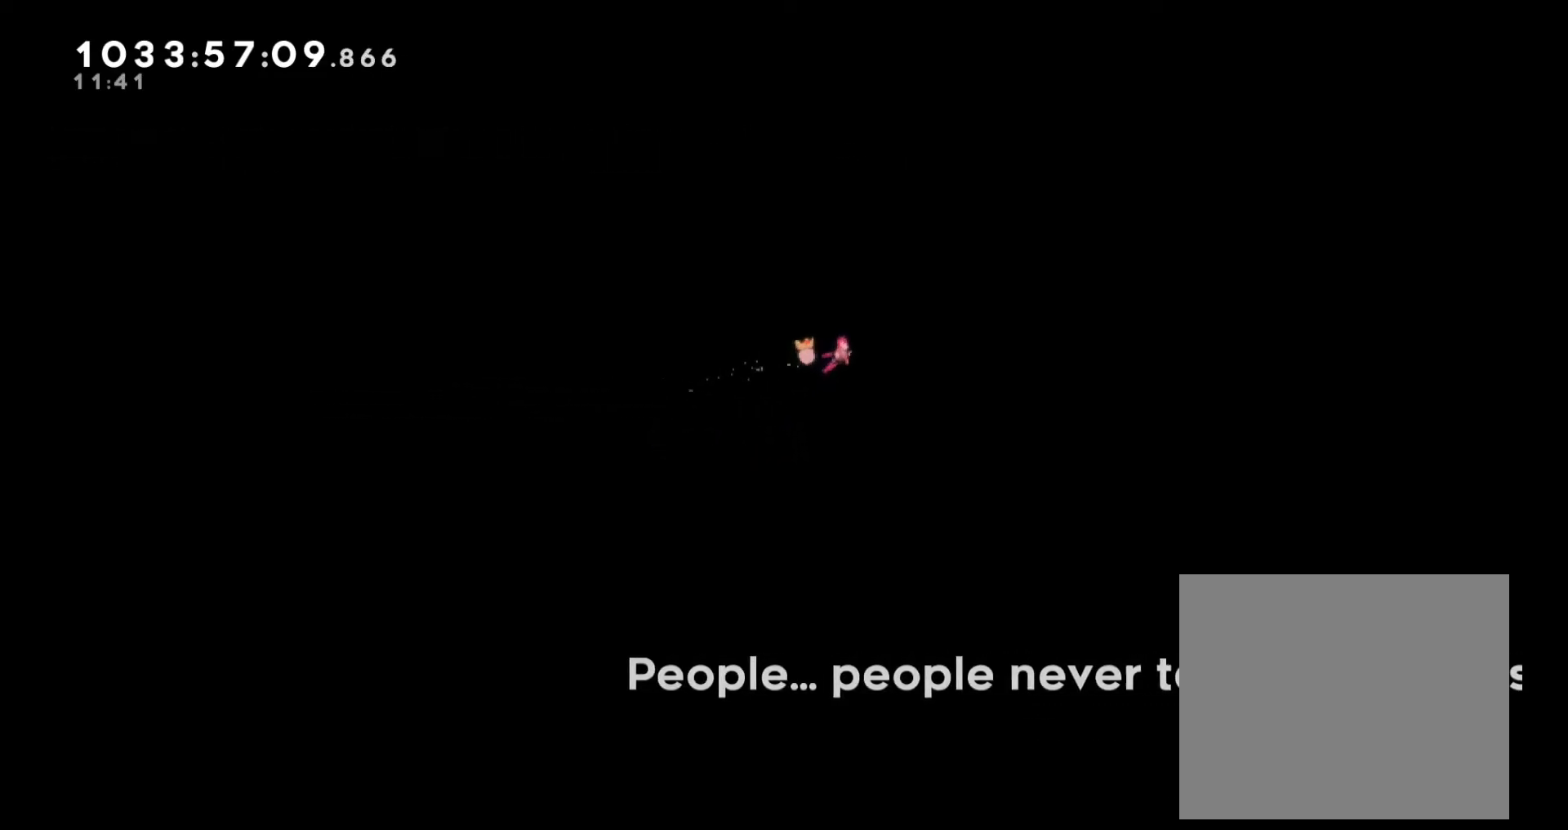
{"dt_ms": 500, "buttons": [], "left_stick": "down-right", "right_stick": "center"}
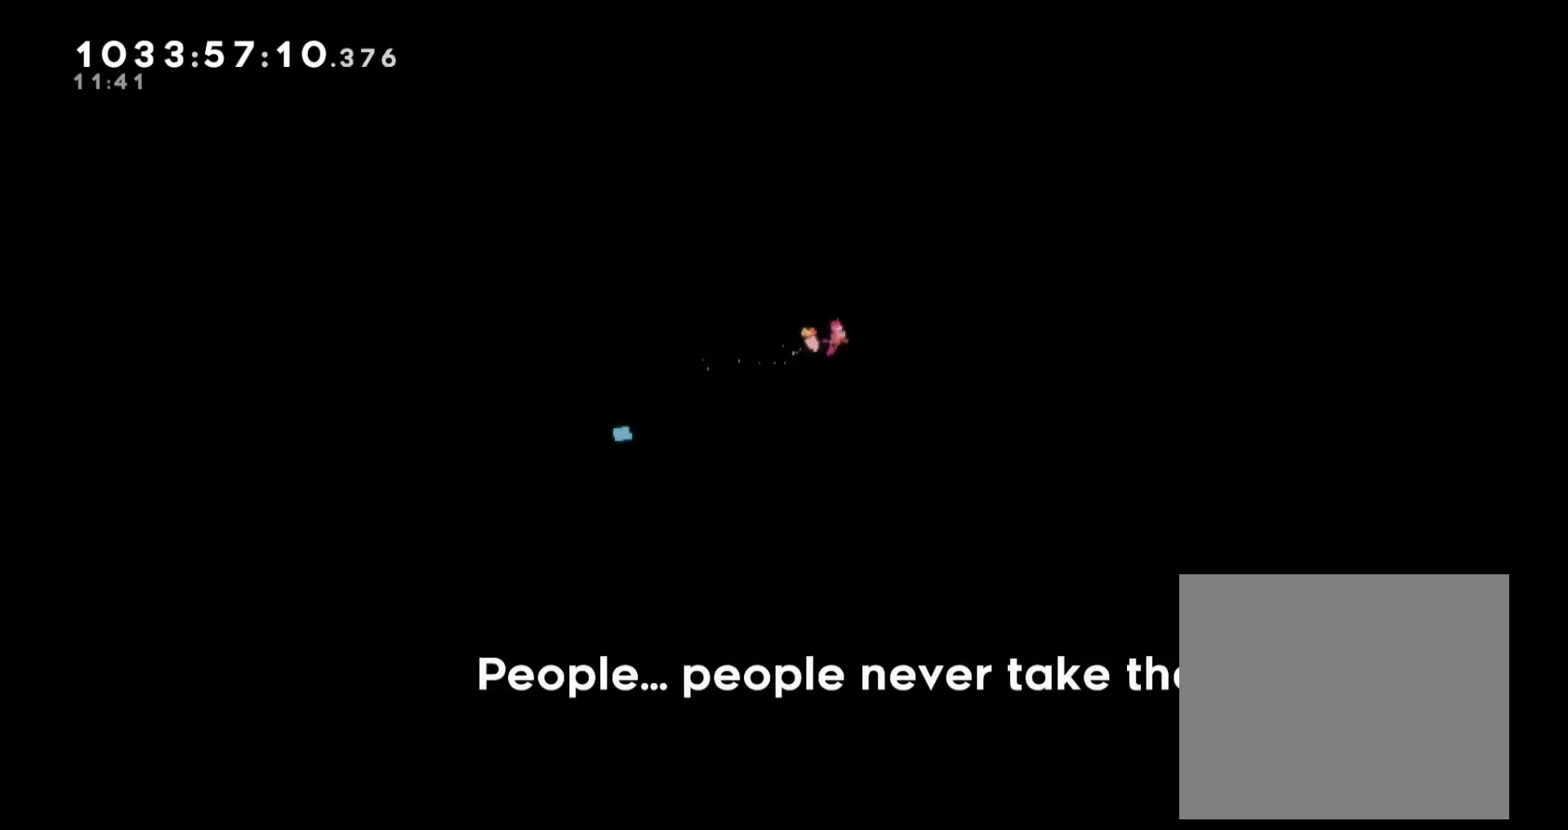
{"dt_ms": 500, "buttons": [], "left_stick": "down-right", "right_stick": "center", "events": []}